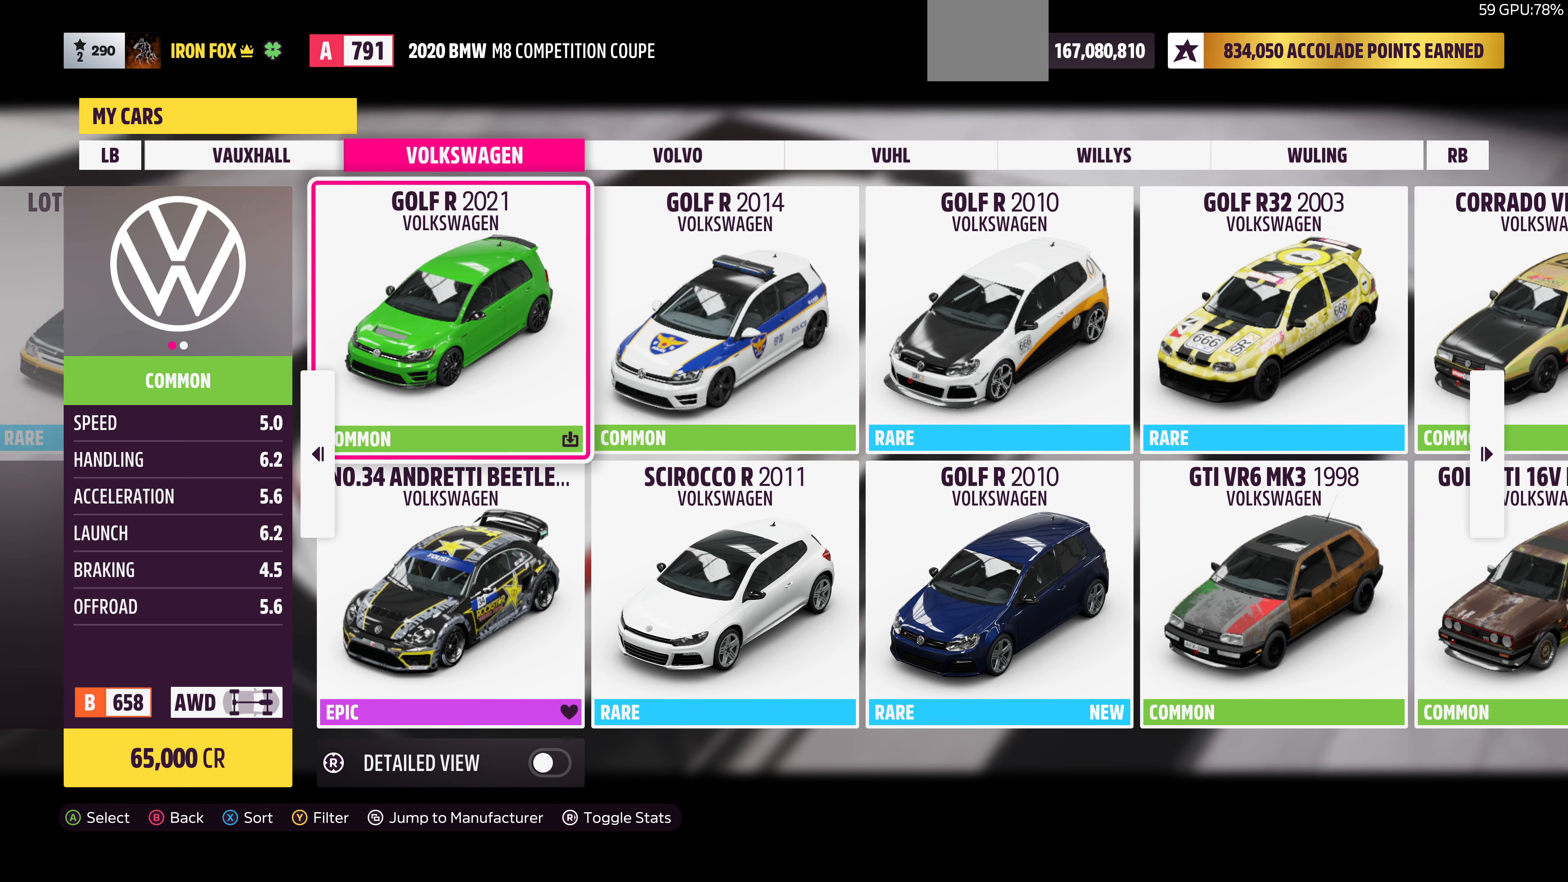
Gameplay with a controller (PlayStation layout); each line is a JSON object with the inputs held at the frame after it. "events" lists button and stick changes between this image and that frame as [ms after this image, input, new state], when the widget could be followed in between.
{"buttons": [], "left_stick": "center", "right_stick": "center", "events": []}
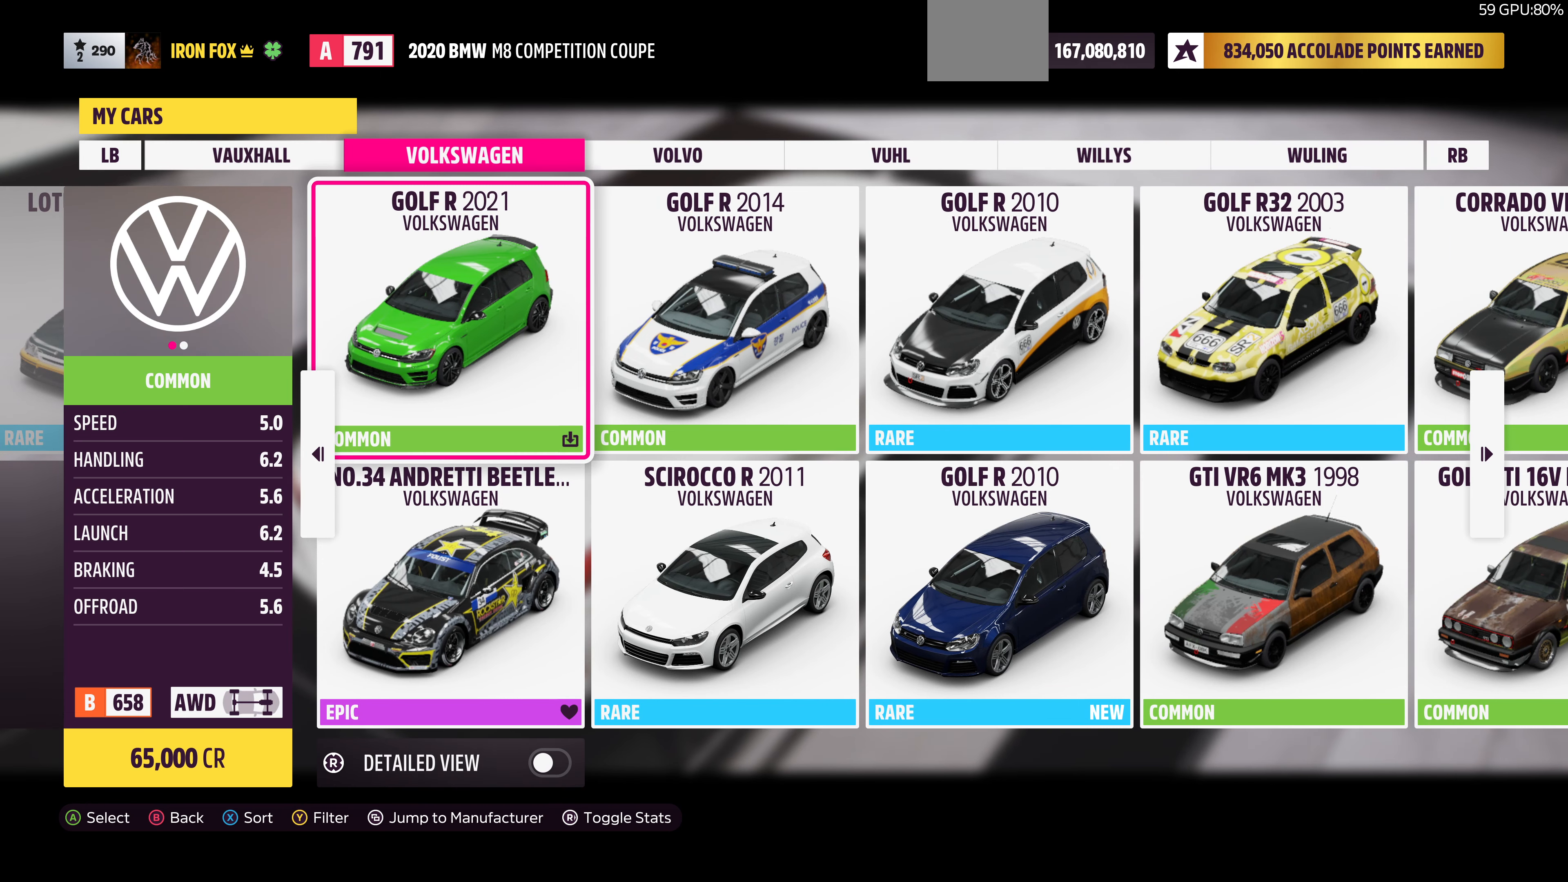
{"buttons": [], "left_stick": "center", "right_stick": "center", "events": [[67, "left_stick", "right"], [167, "left_stick", "center"]]}
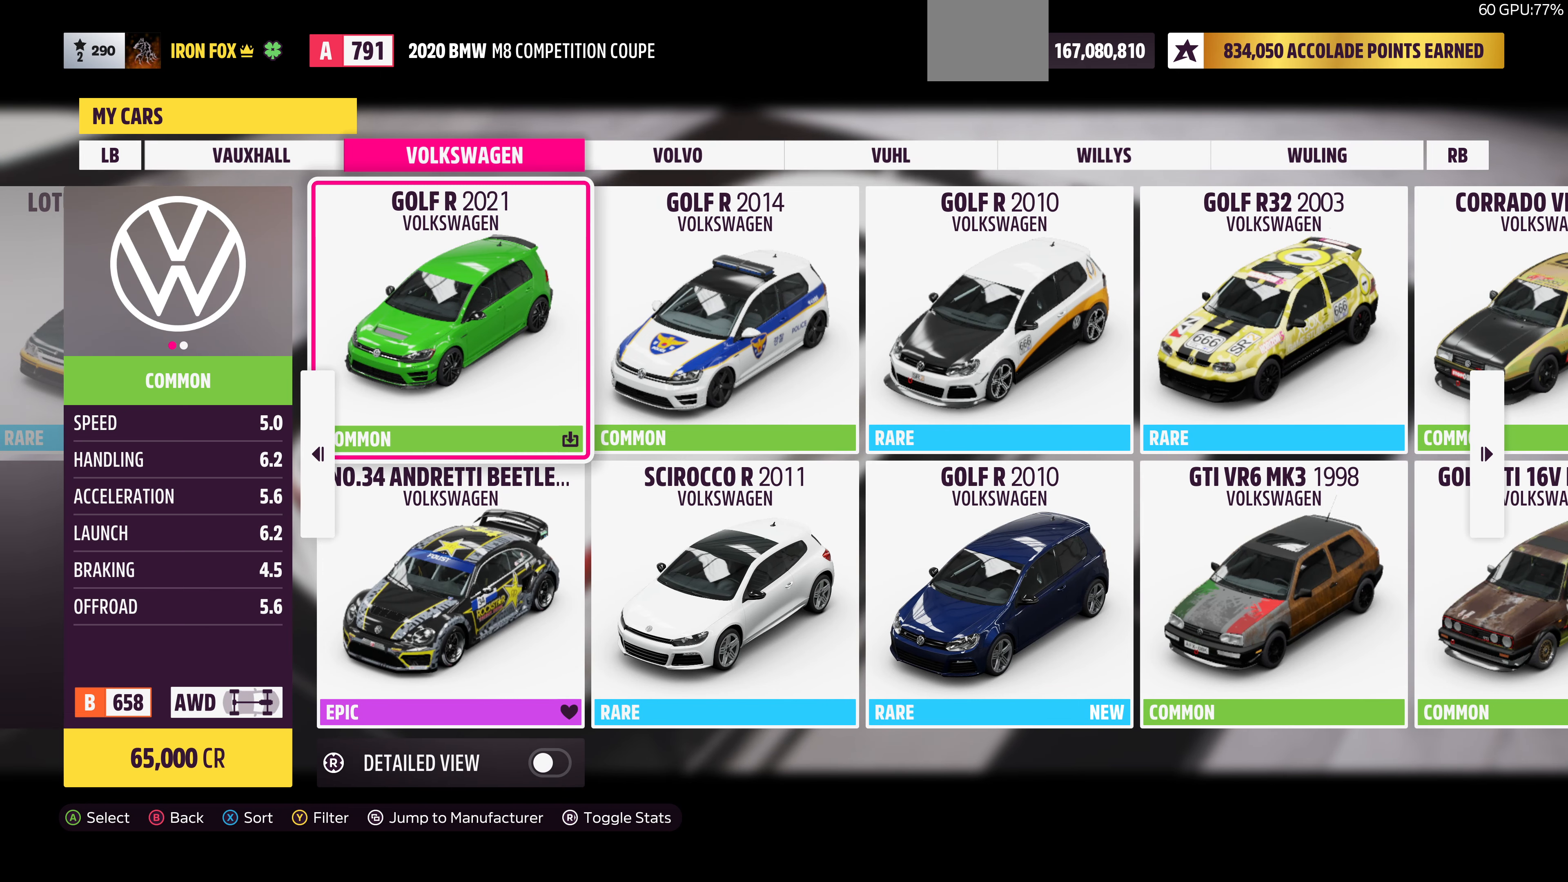
{"buttons": [], "left_stick": "center", "right_stick": "center", "events": [[67, "left_stick", "right"], [234, "left_stick", "center"]]}
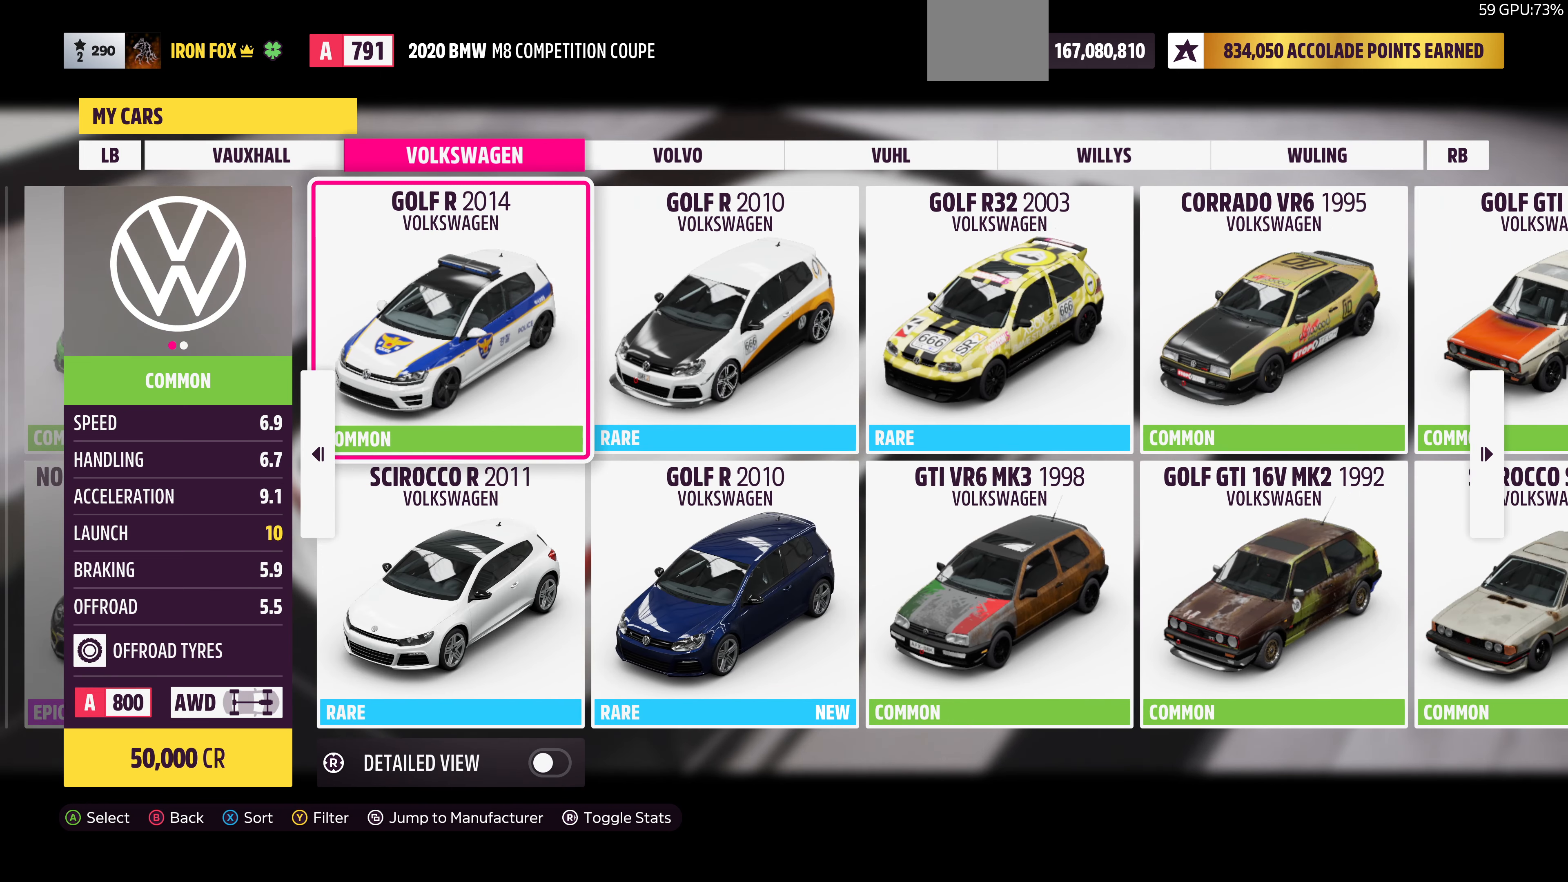
{"buttons": [], "left_stick": "right", "right_stick": "center", "events": [[500, "left_stick", "right"]]}
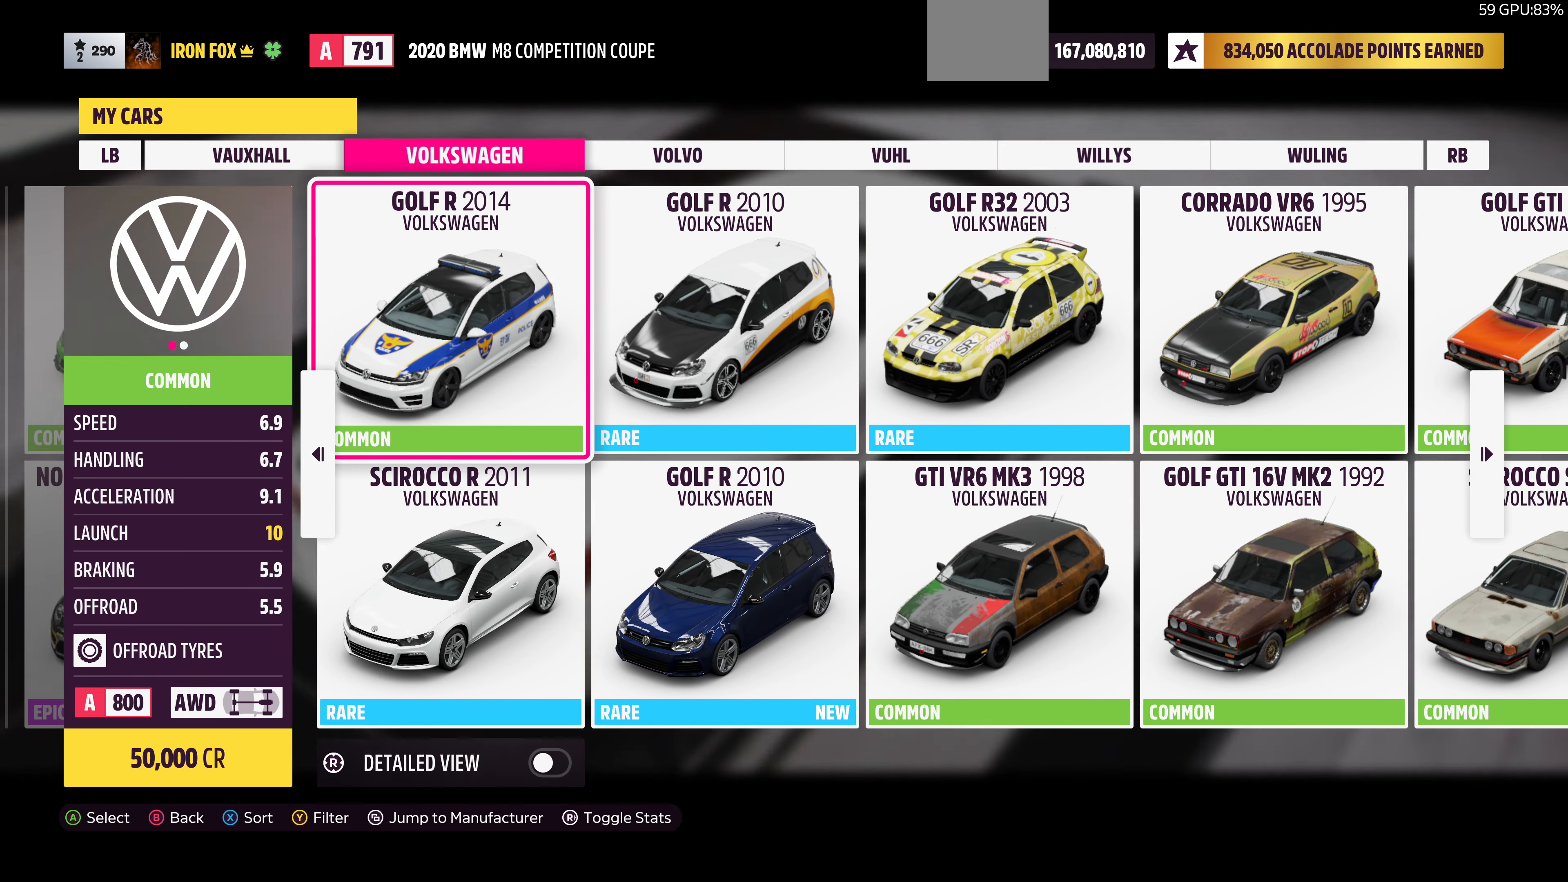
{"buttons": [], "left_stick": "center", "right_stick": "center", "events": [[234, "left_stick", "center"]]}
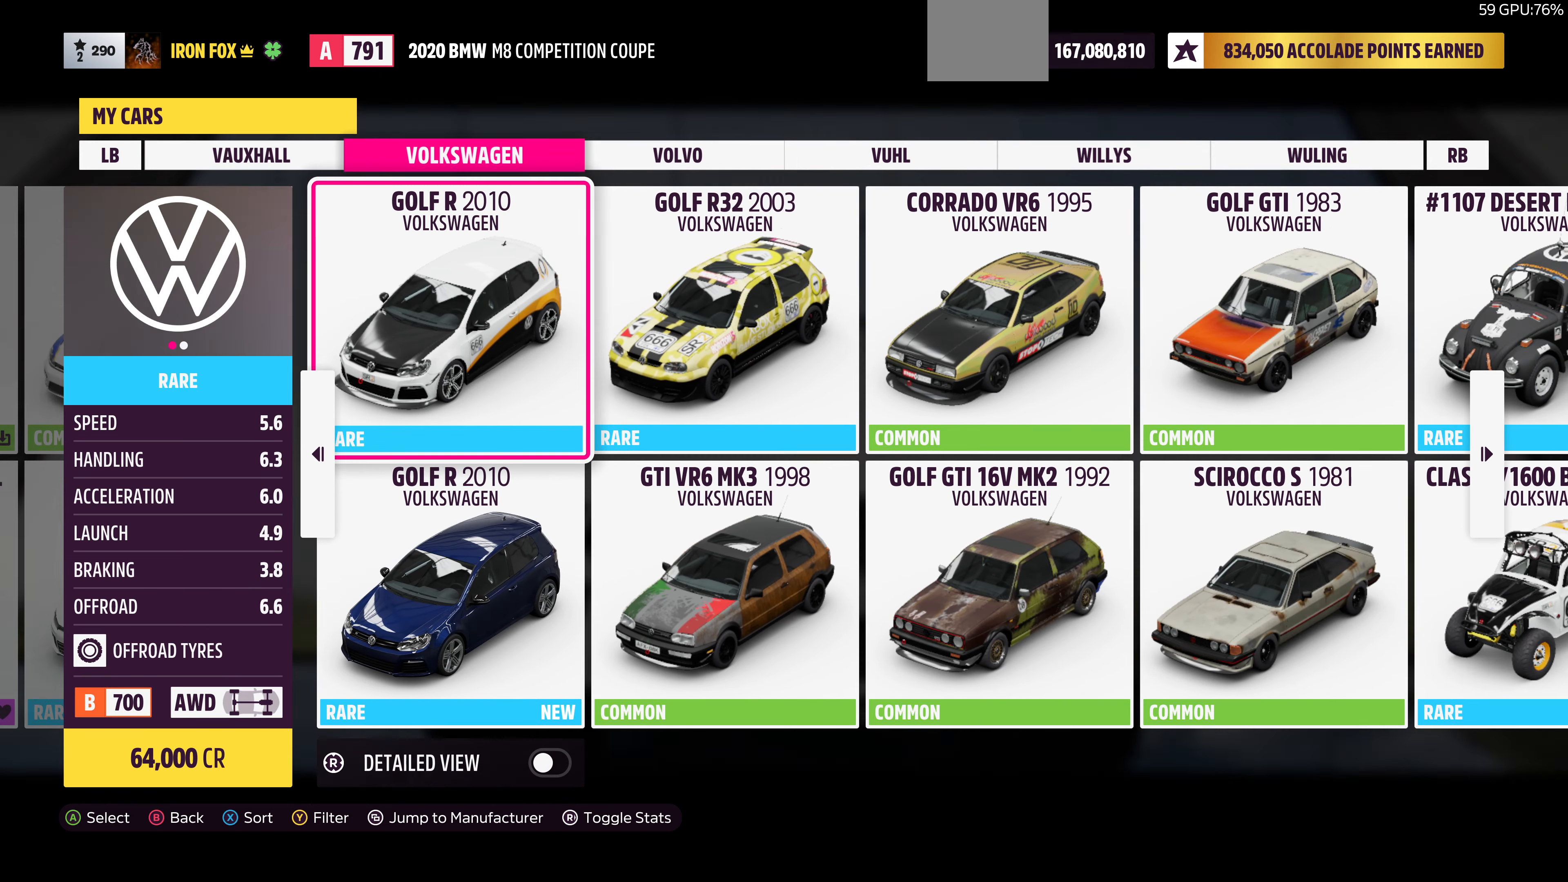
{"buttons": [], "left_stick": "right", "right_stick": "center", "events": [[467, "left_stick", "right"]]}
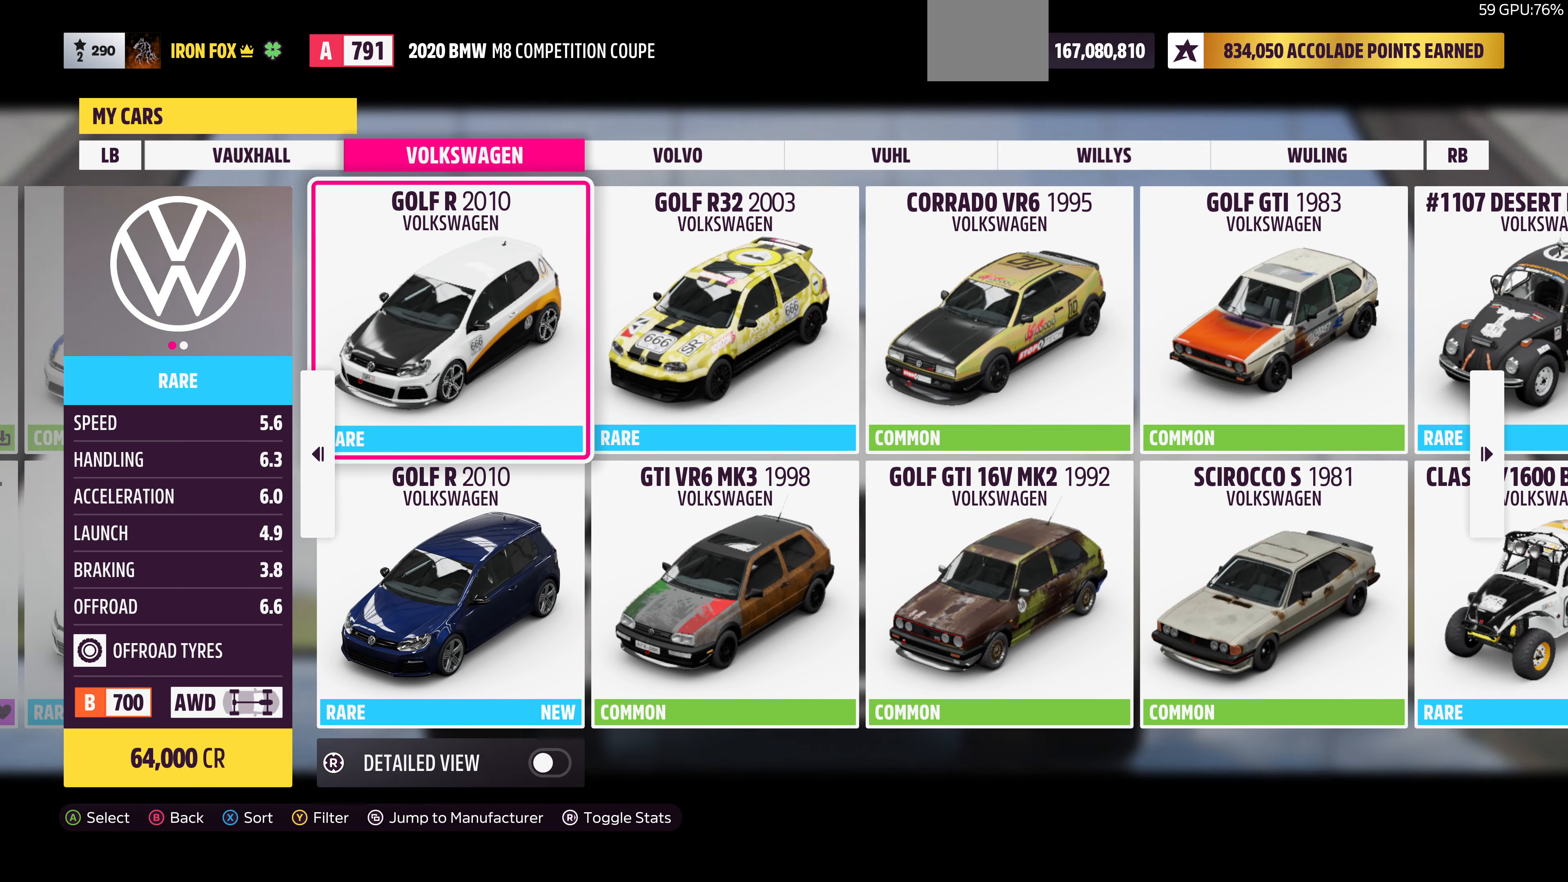
{"buttons": [], "left_stick": "right", "right_stick": "center", "events": [[134, "left_stick", "center"], [400, "left_stick", "right"]]}
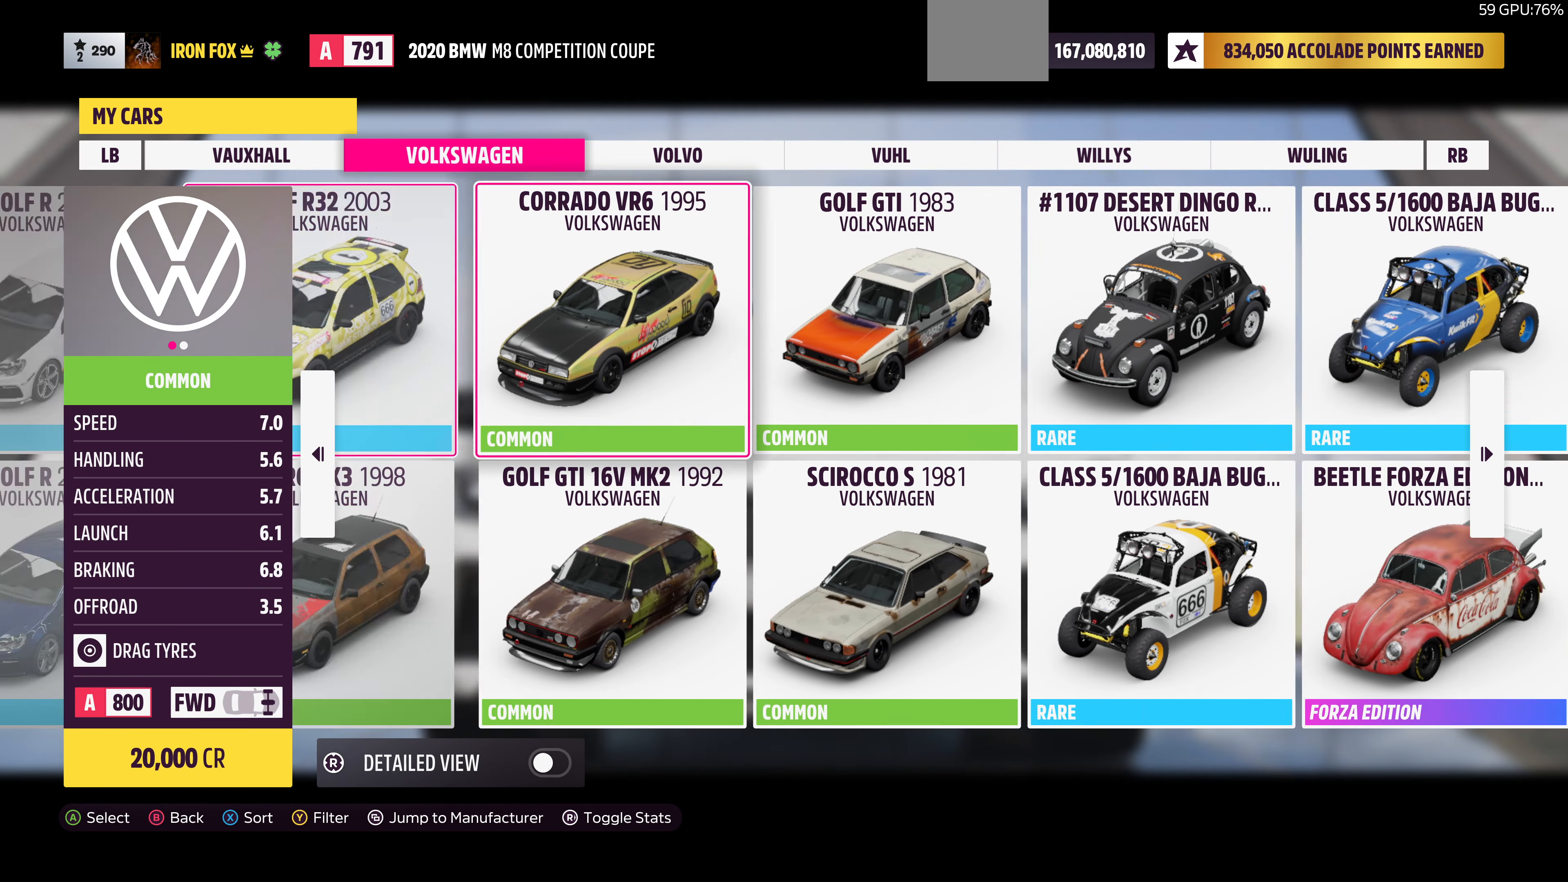
{"buttons": [], "left_stick": "center", "right_stick": "center", "events": [[67, "left_stick", "center"], [234, "left_stick", "right"], [434, "left_stick", "center"]]}
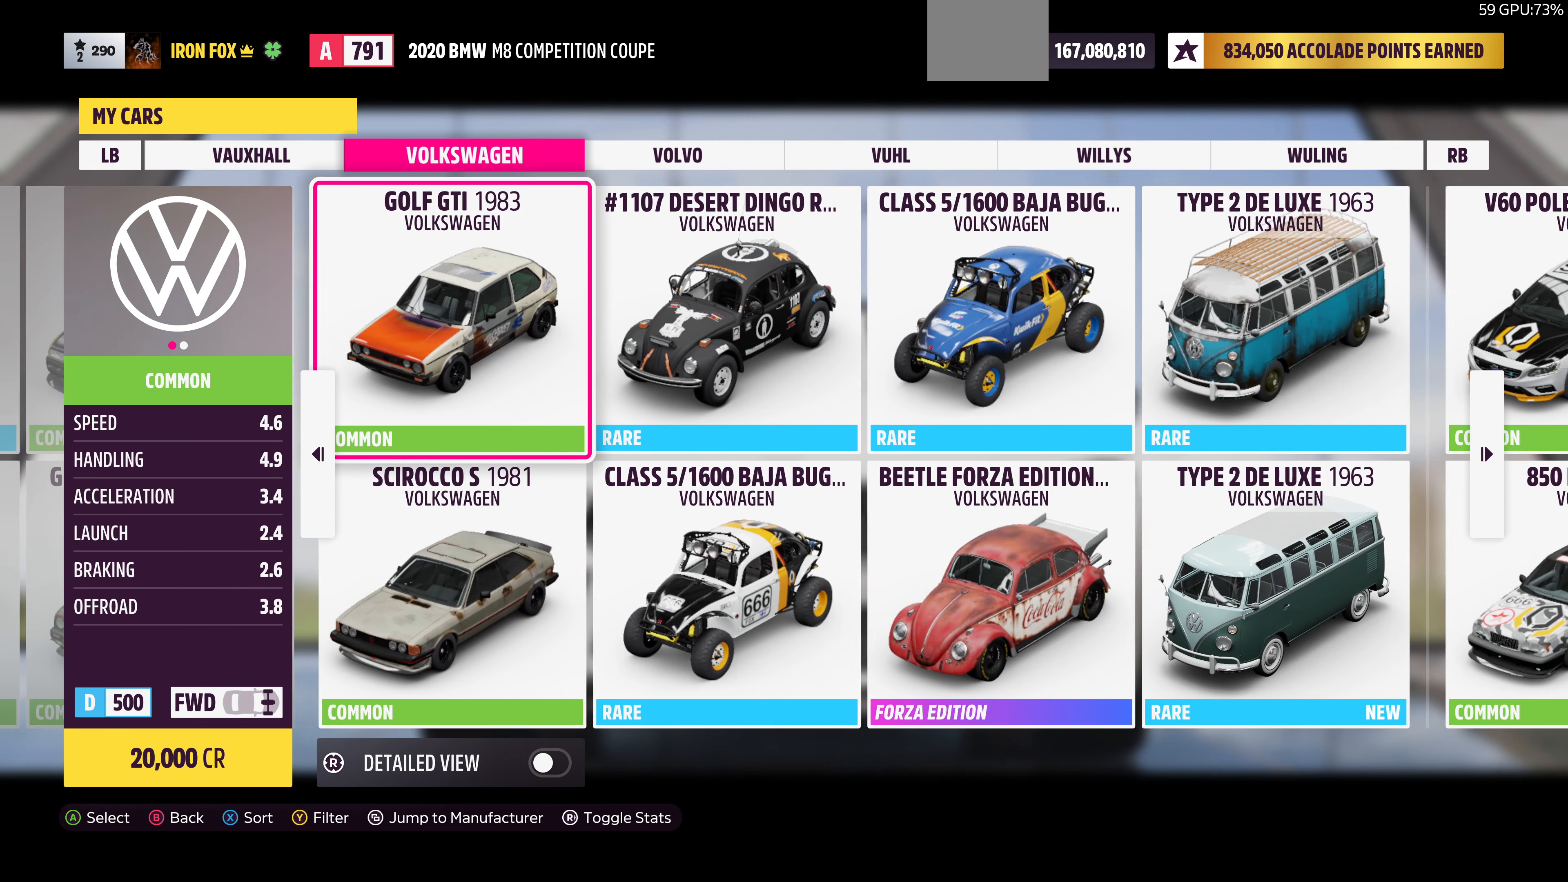
{"buttons": [], "left_stick": "center", "right_stick": "center", "events": []}
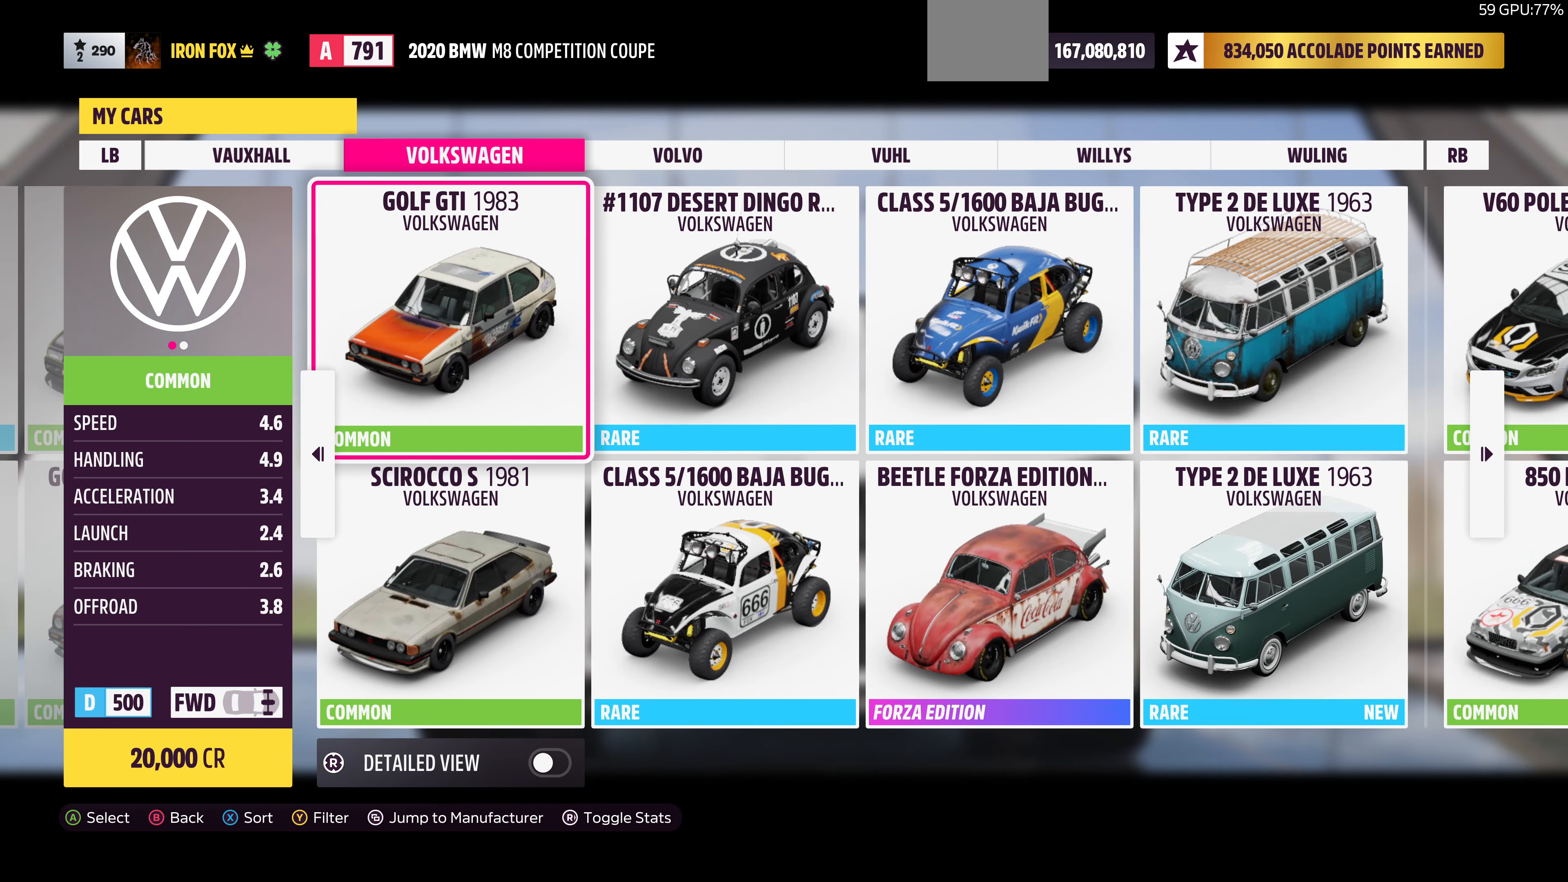
{"buttons": [], "left_stick": "right", "right_stick": "center", "events": [[100, "left_stick", "right"], [267, "left_stick", "center"], [500, "left_stick", "right"]]}
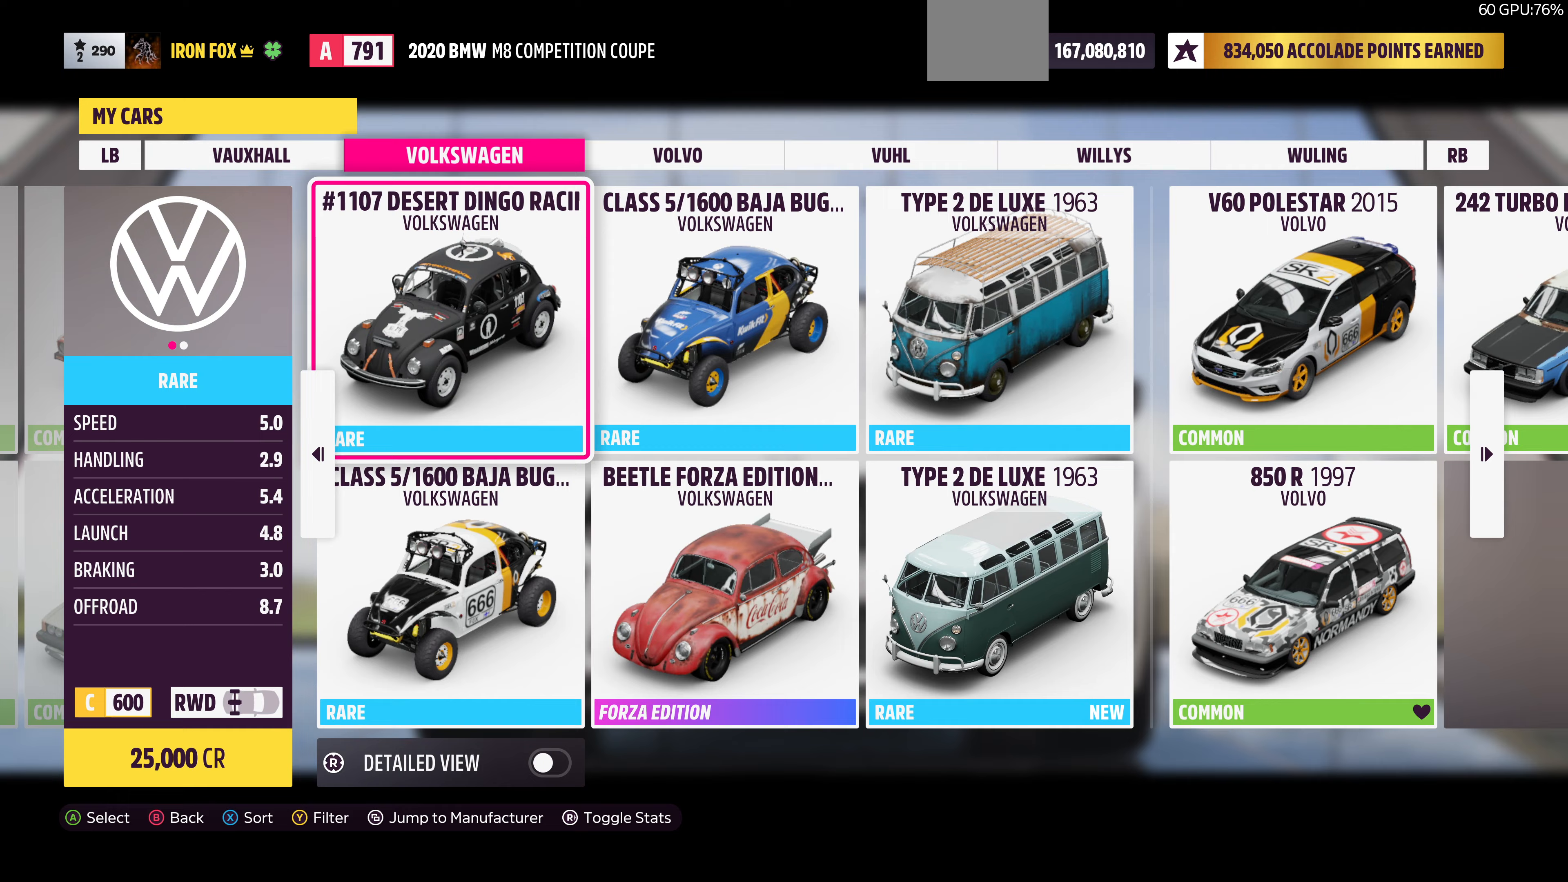
{"buttons": [], "left_stick": "center", "right_stick": "center", "events": [[200, "left_stick", "center"]]}
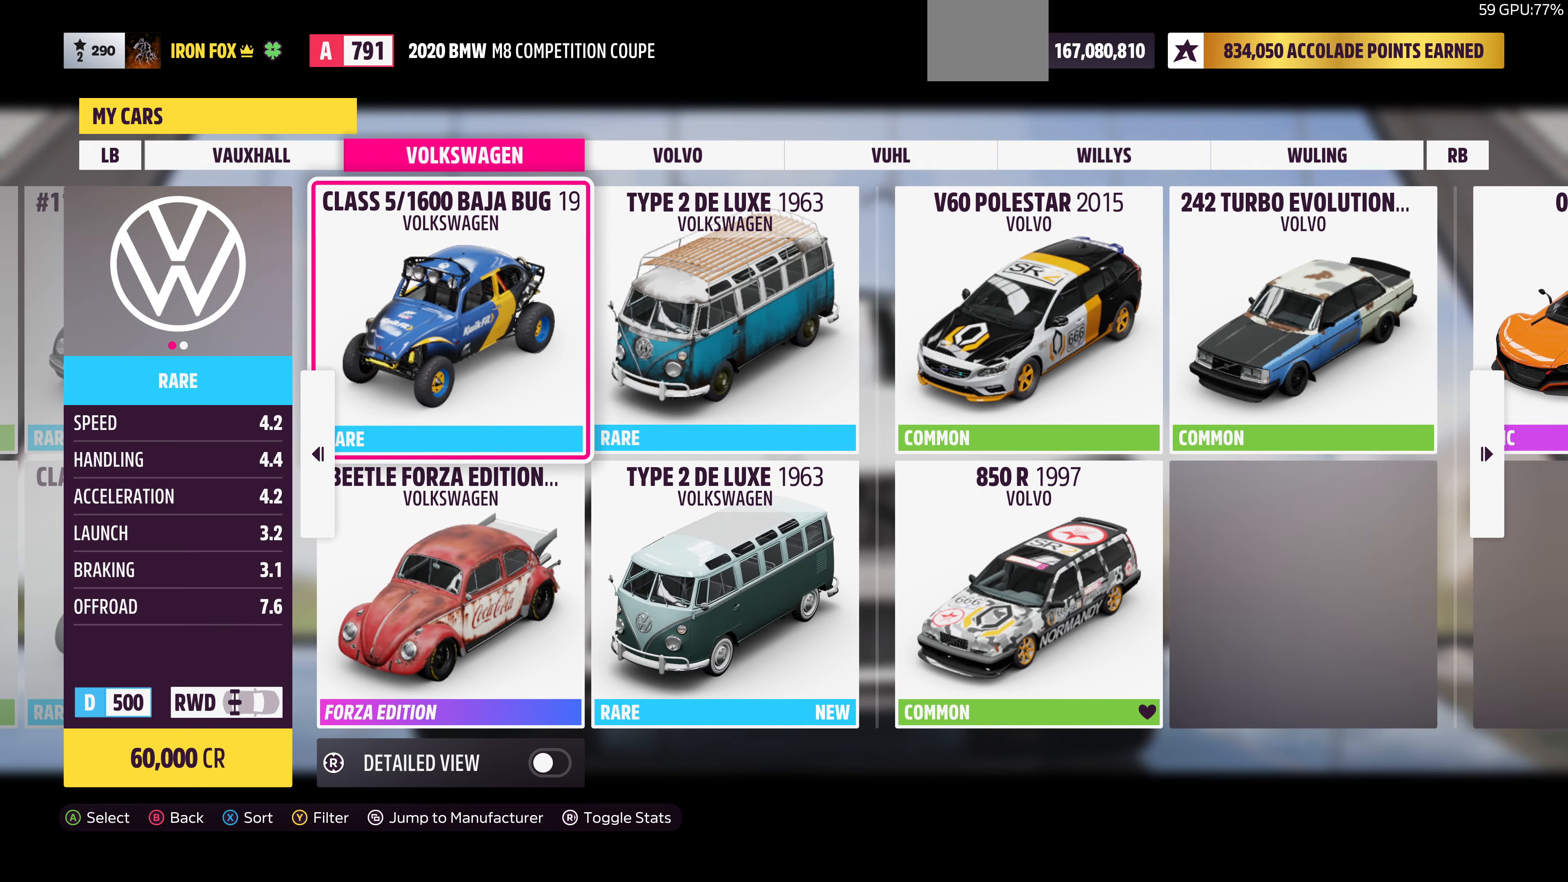
{"buttons": [], "left_stick": "right", "right_stick": "center", "events": [[100, "left_stick", "right"], [300, "left_stick", "center"], [433, "left_stick", "right"]]}
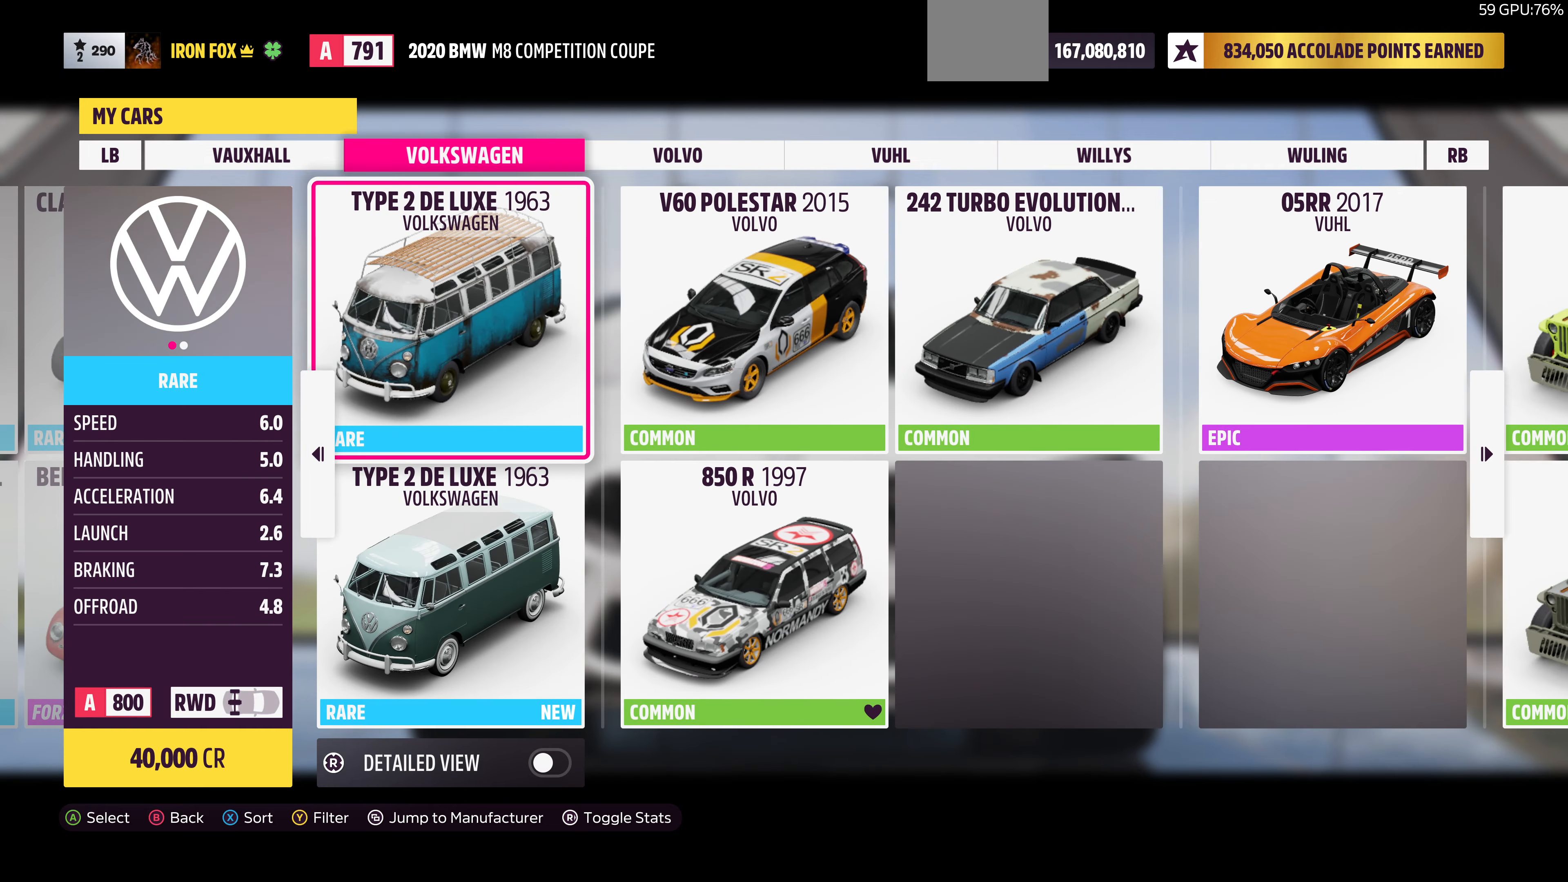
{"buttons": [], "left_stick": "center", "right_stick": "center", "events": [[100, "left_stick", "center"], [267, "left_stick", "right"], [467, "left_stick", "center"]]}
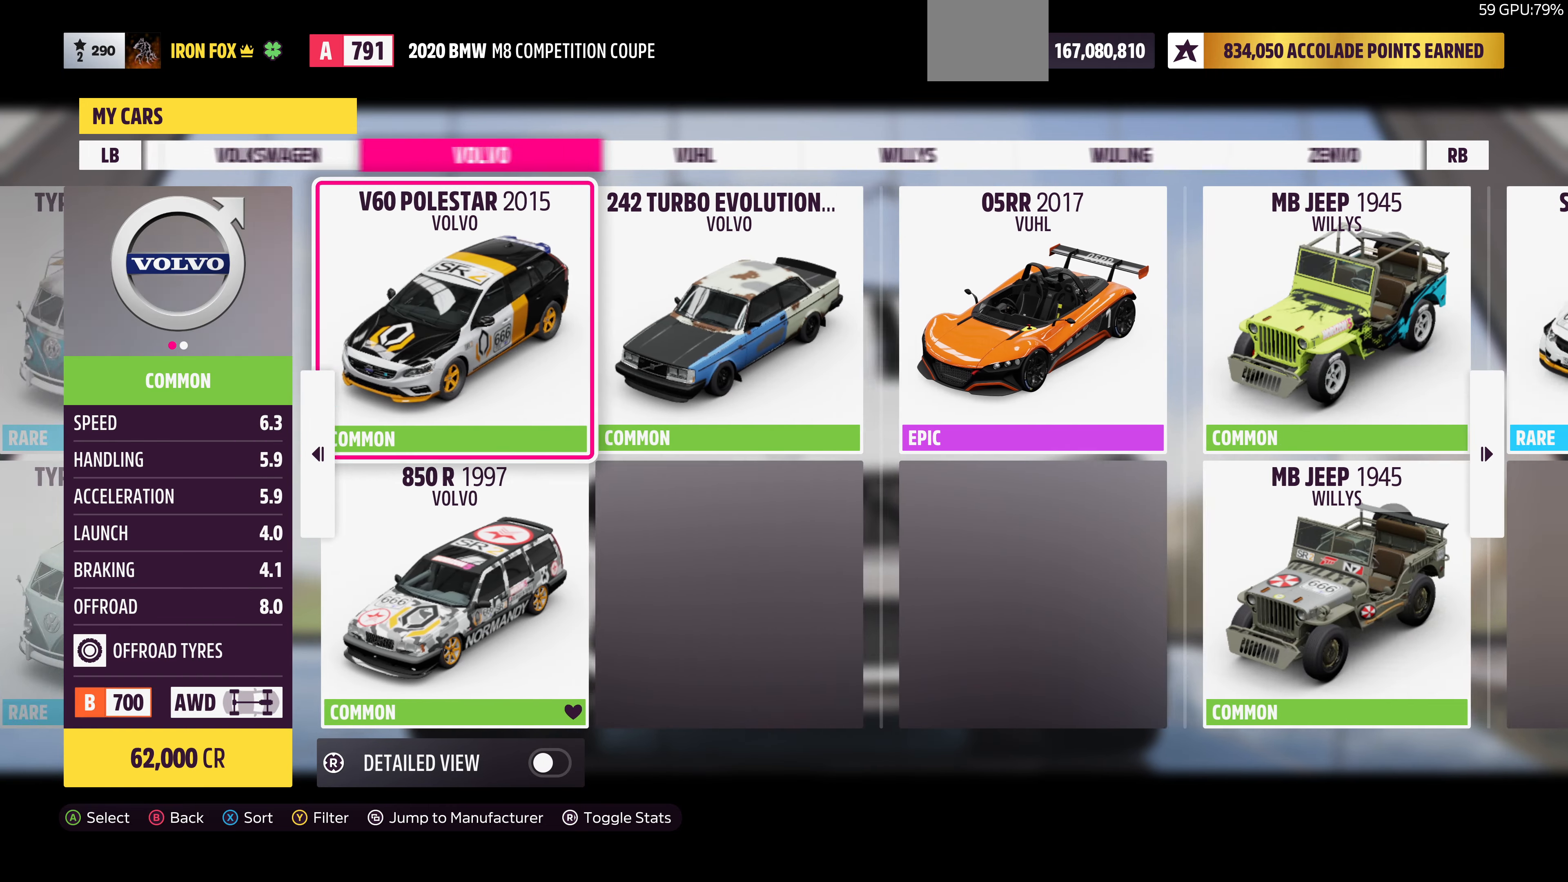
{"buttons": [], "left_stick": "right", "right_stick": "center", "events": [[33, "left_stick", "right"], [200, "left_stick", "center"], [433, "left_stick", "right"]]}
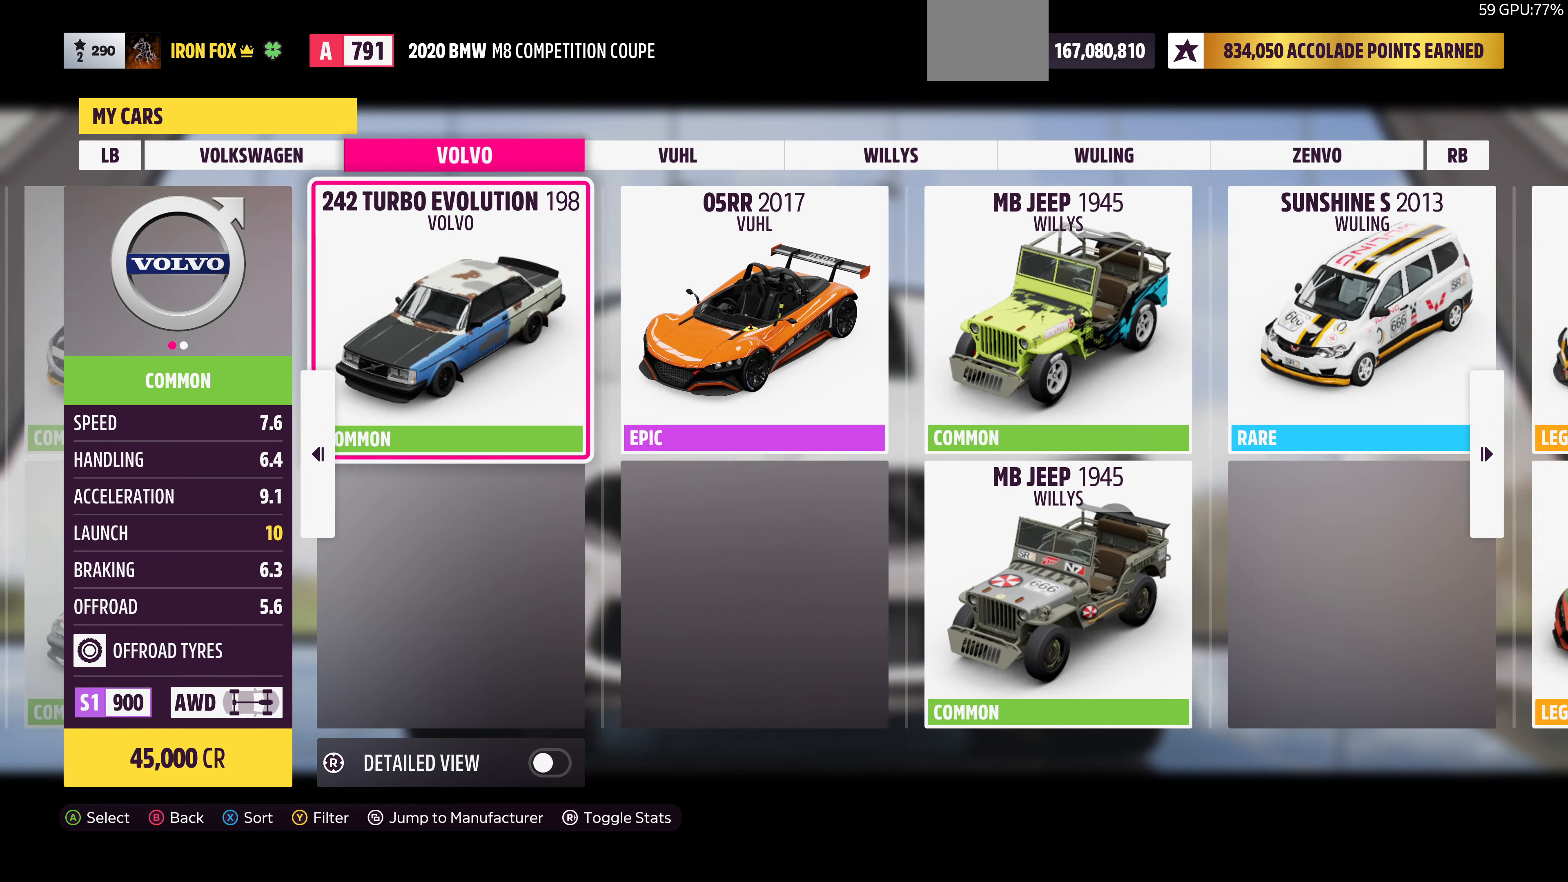
{"buttons": [], "left_stick": "center", "right_stick": "center", "events": [[100, "left_stick", "center"], [233, "left_stick", "right"], [433, "left_stick", "center"]]}
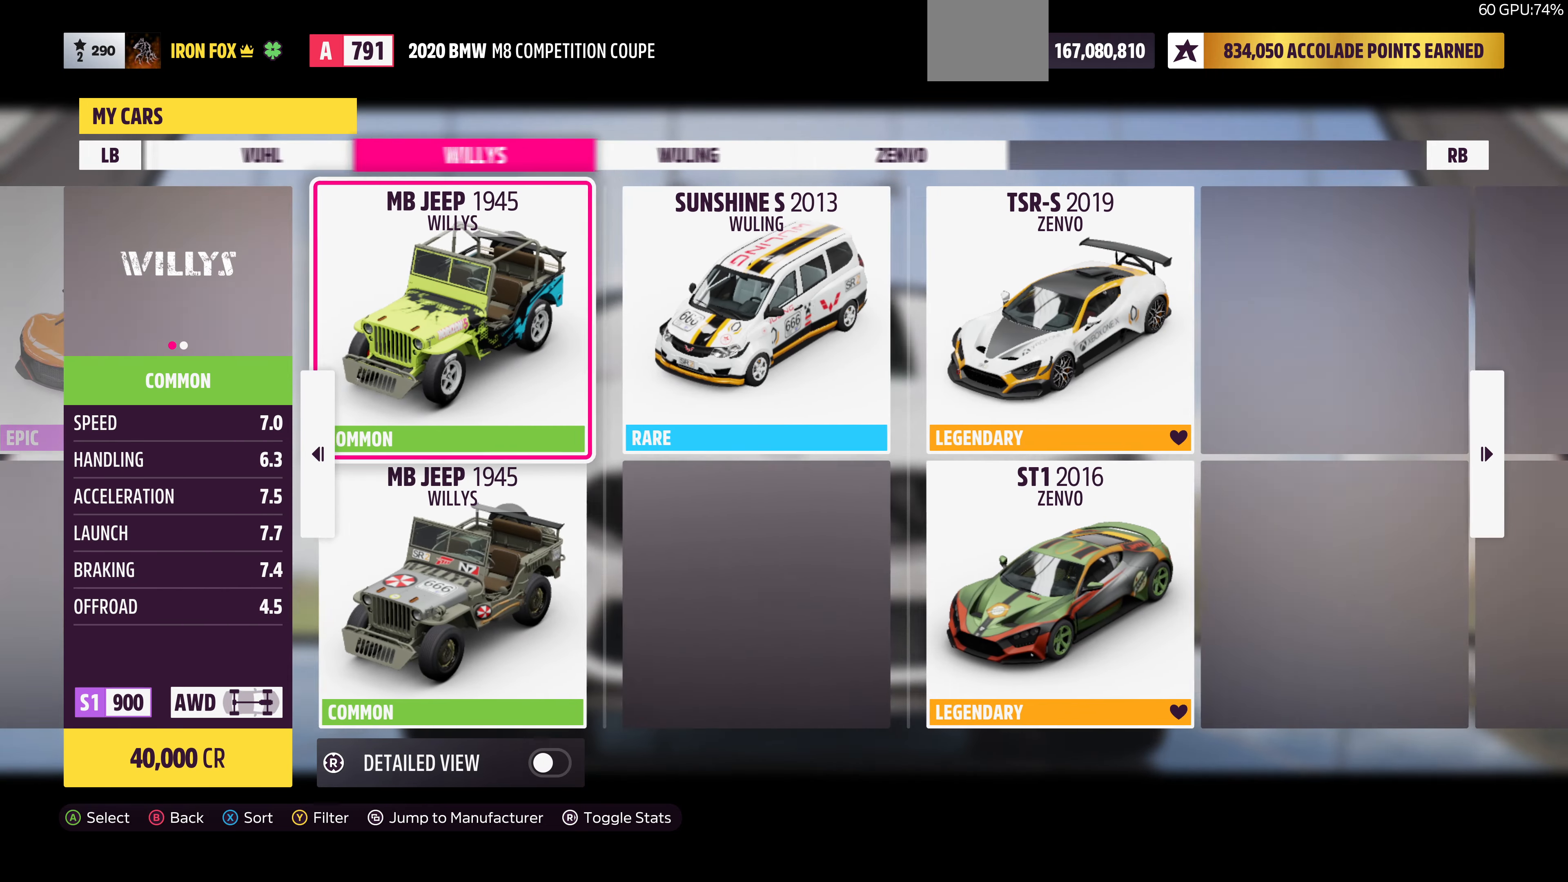
{"buttons": [], "left_stick": "right", "right_stick": "center", "events": [[367, "left_stick", "right"]]}
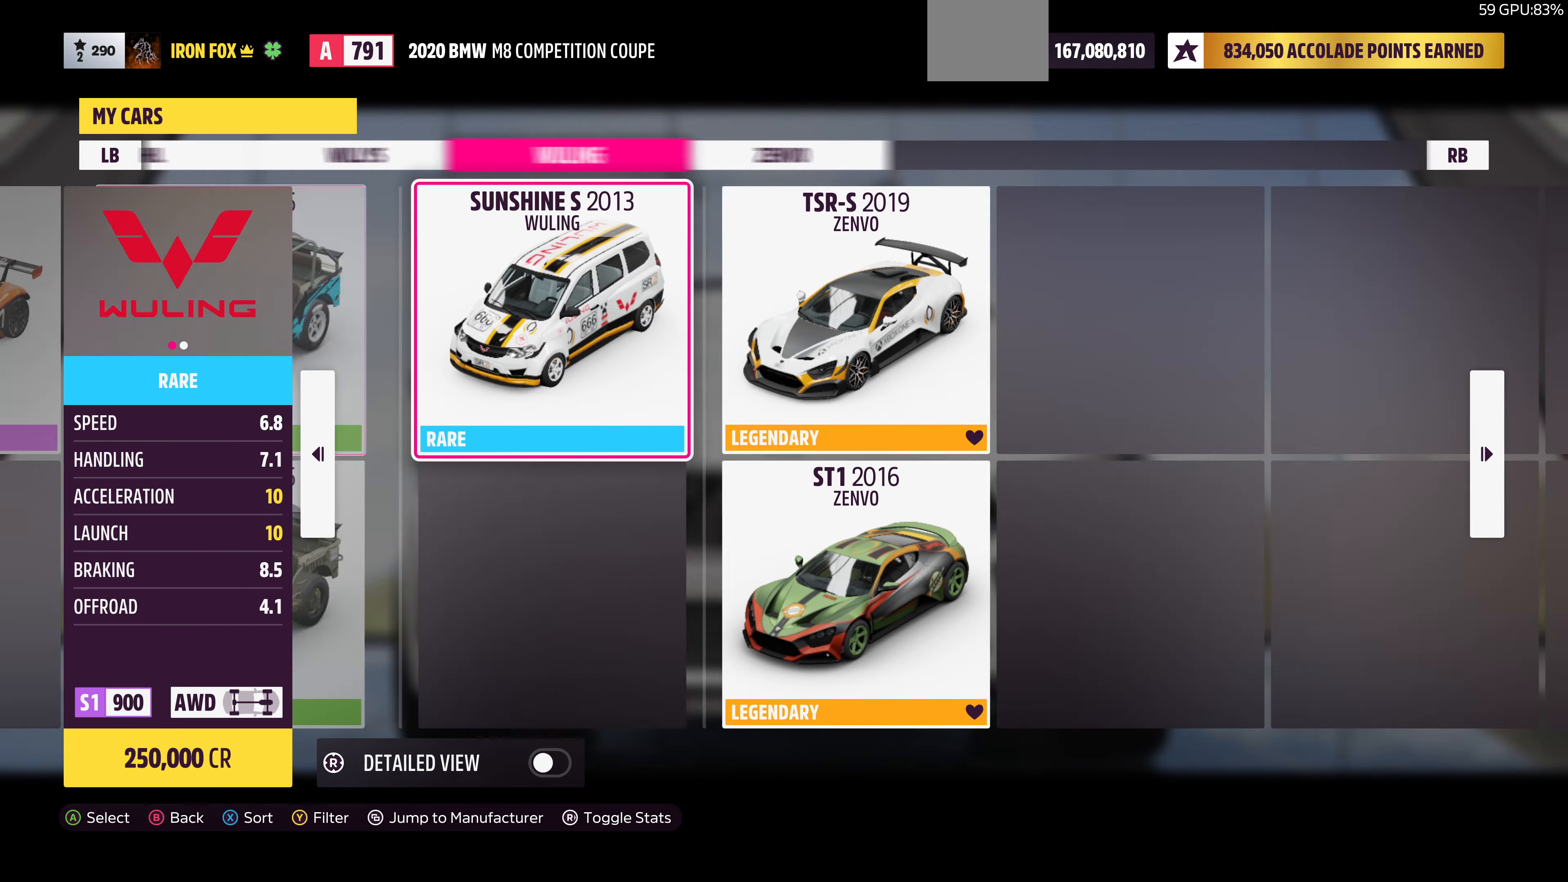
{"buttons": [], "left_stick": "right", "right_stick": "center", "events": [[33, "left_stick", "center"], [167, "left_stick", "right"], [333, "left_stick", "center"], [467, "left_stick", "right"]]}
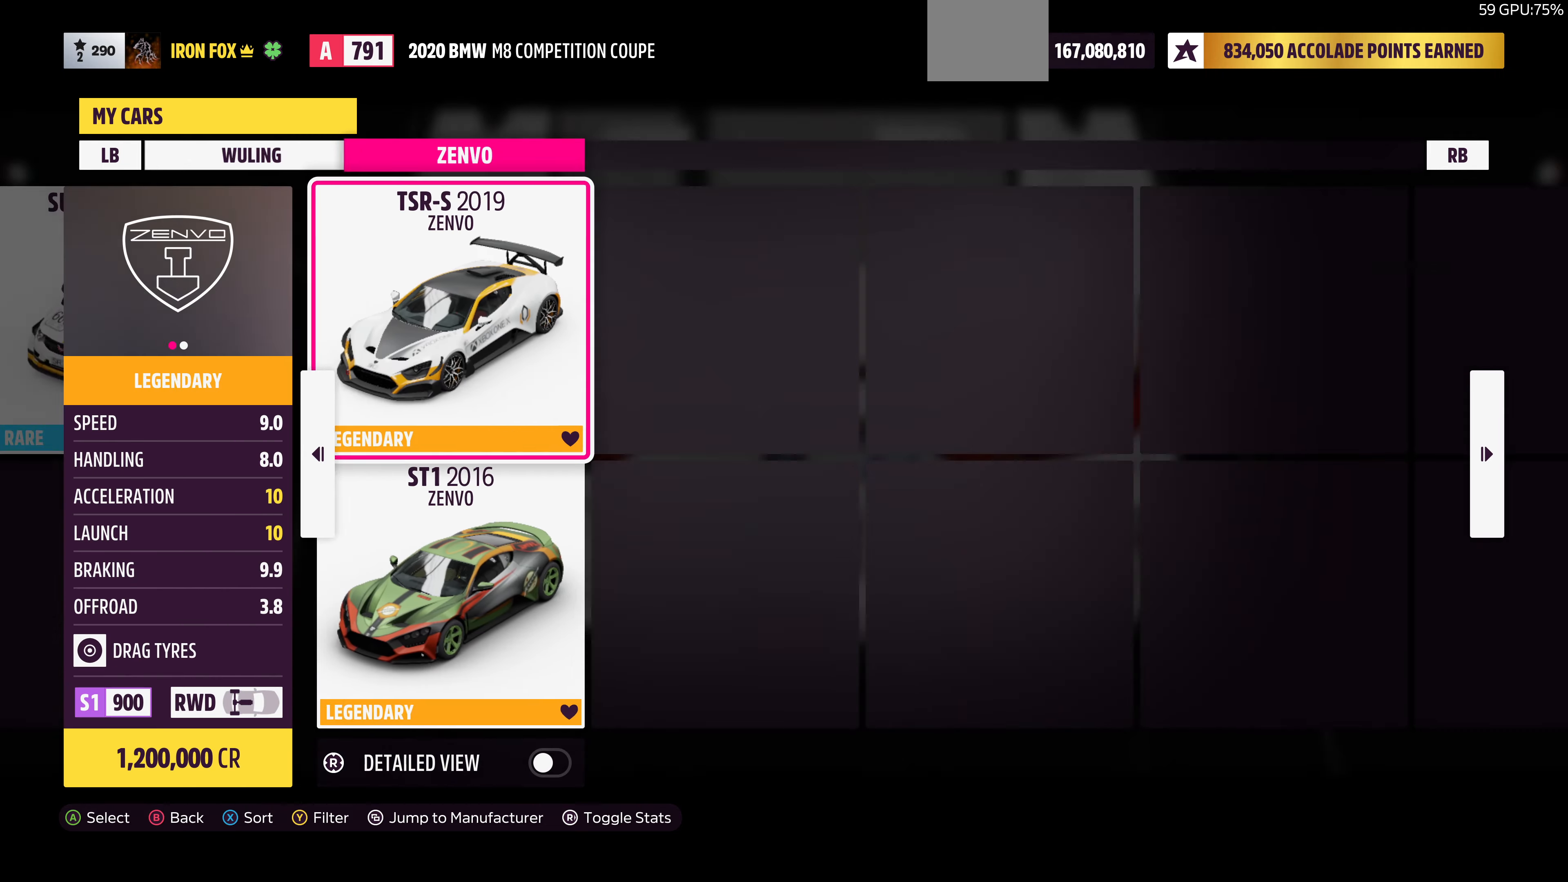
{"buttons": [], "left_stick": "center", "right_stick": "center", "events": [[133, "left_stick", "center"], [367, "CIRCLE", "down"], [500, "CIRCLE", "up"]]}
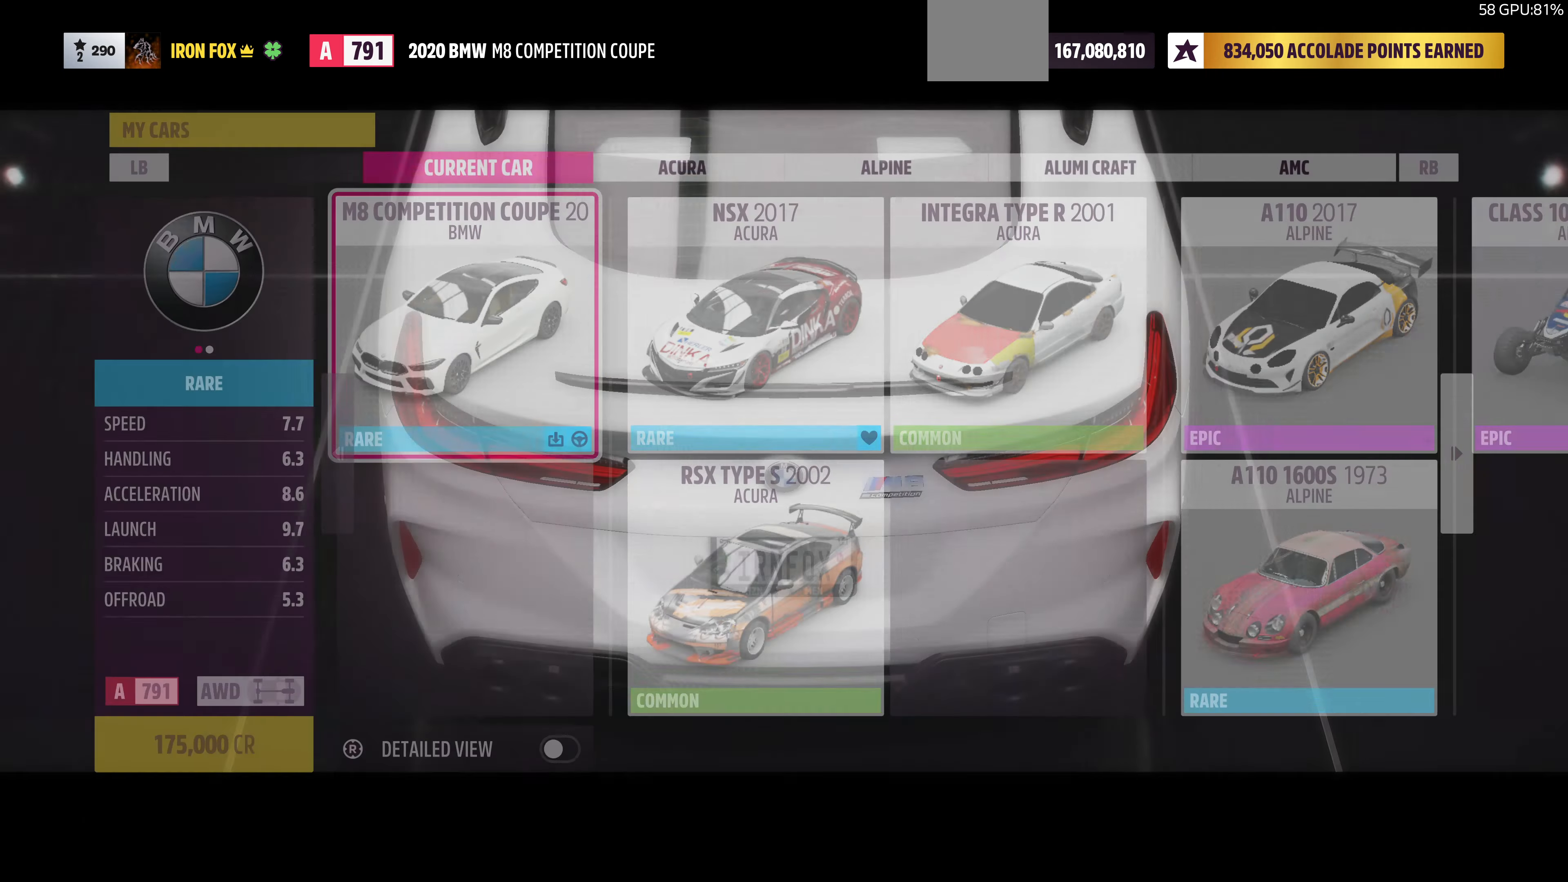
{"buttons": [], "left_stick": "center", "right_stick": "center", "events": []}
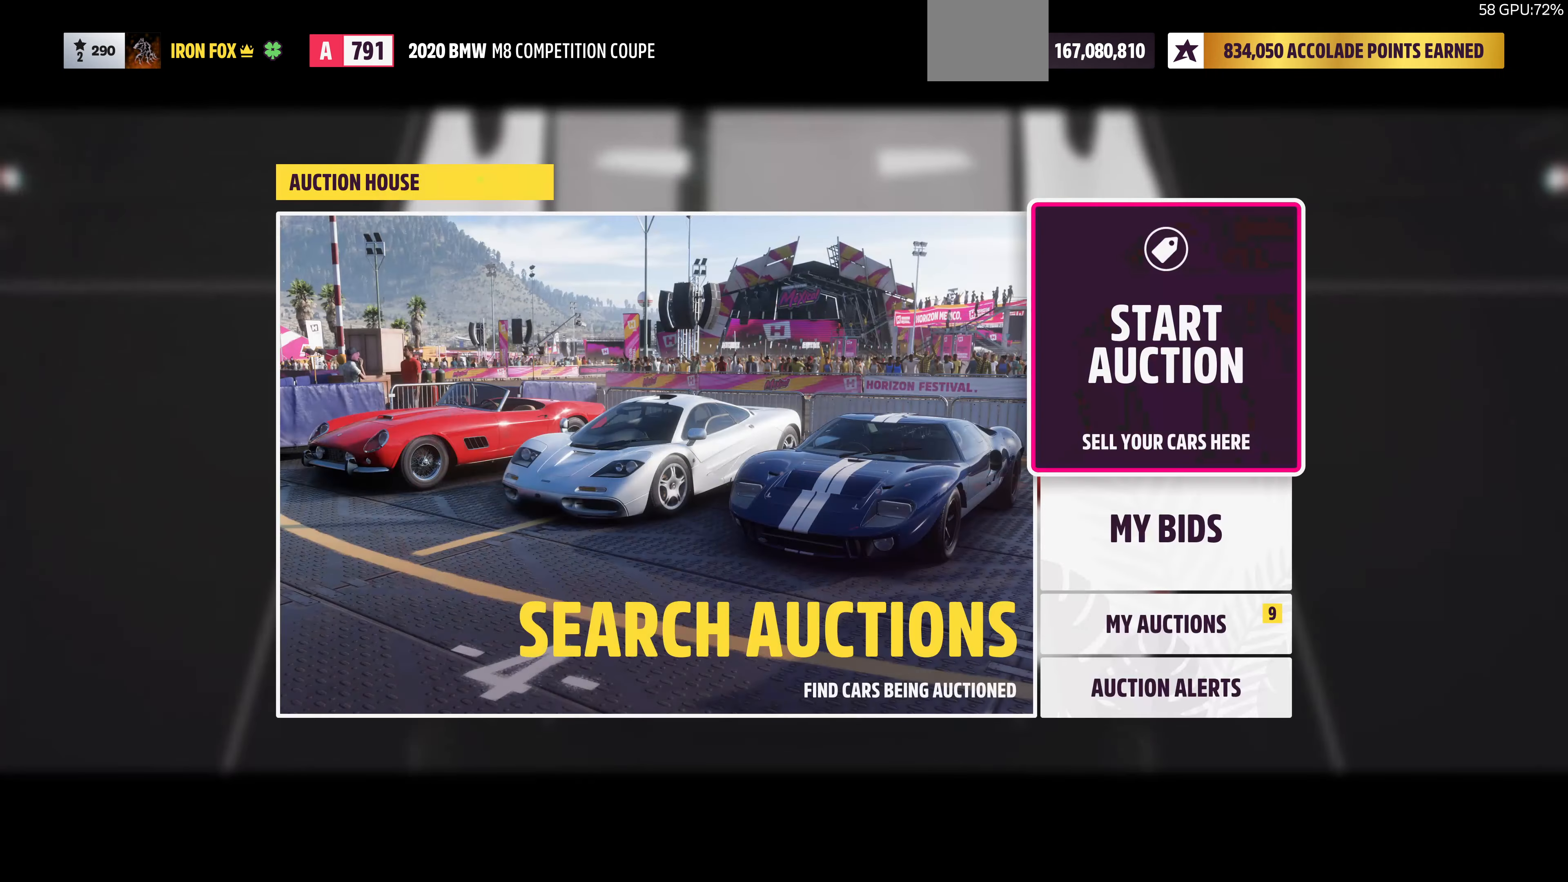
{"buttons": [], "left_stick": "center", "right_stick": "center", "events": []}
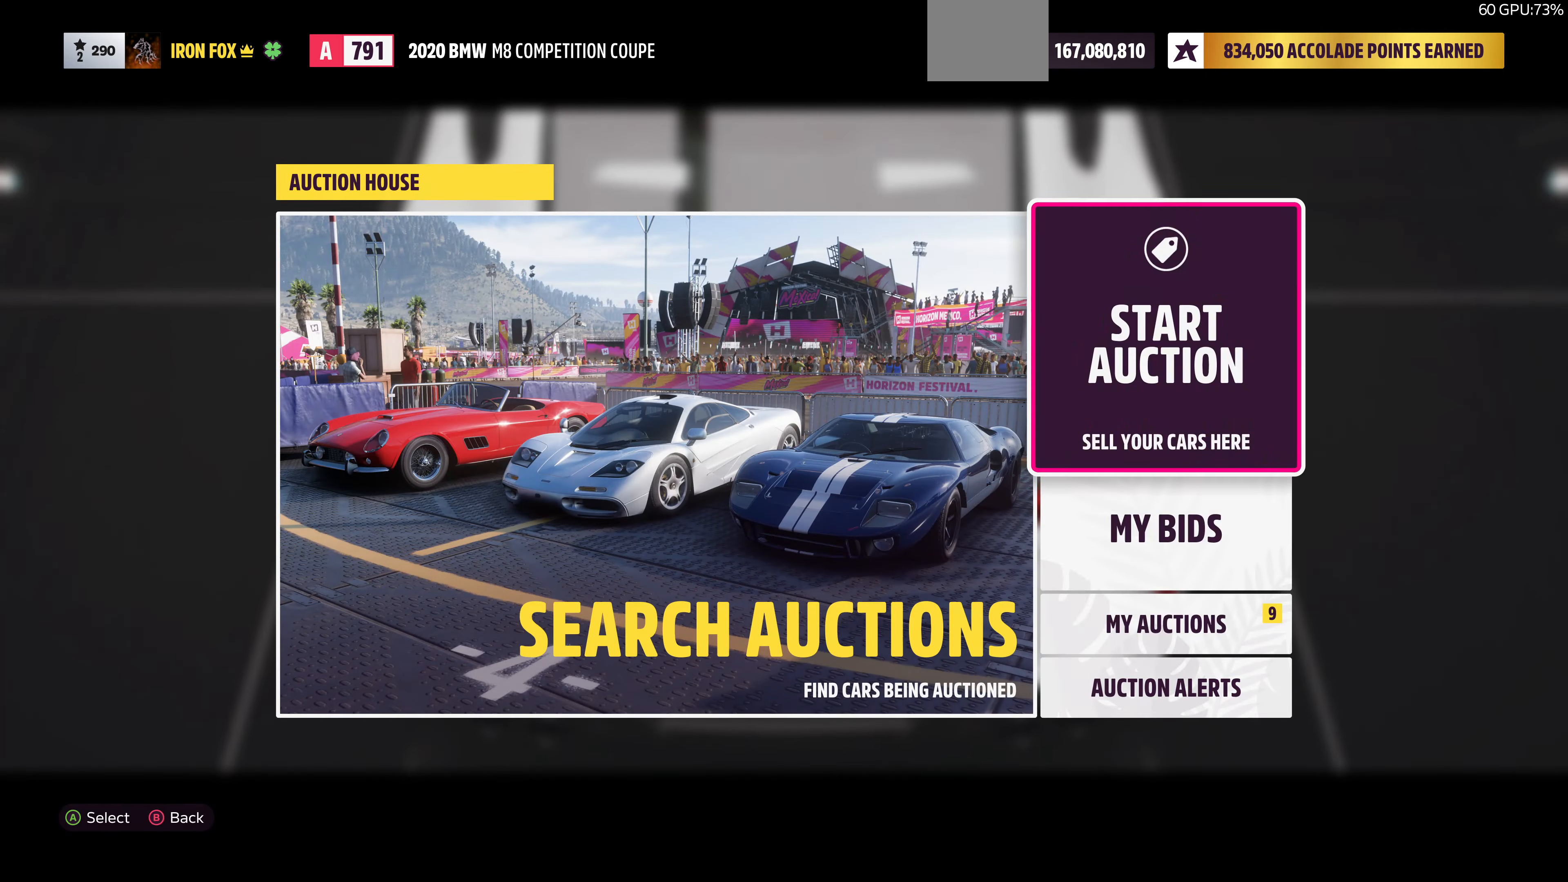
{"buttons": ["CROSS"], "left_stick": "center", "right_stick": "center", "events": [[200, "DPAD_DOWN", "down"], [300, "DPAD_DOWN", "up"], [400, "DPAD_DOWN", "down"], [500, "CROSS", "down"], [500, "DPAD_DOWN", "up"]]}
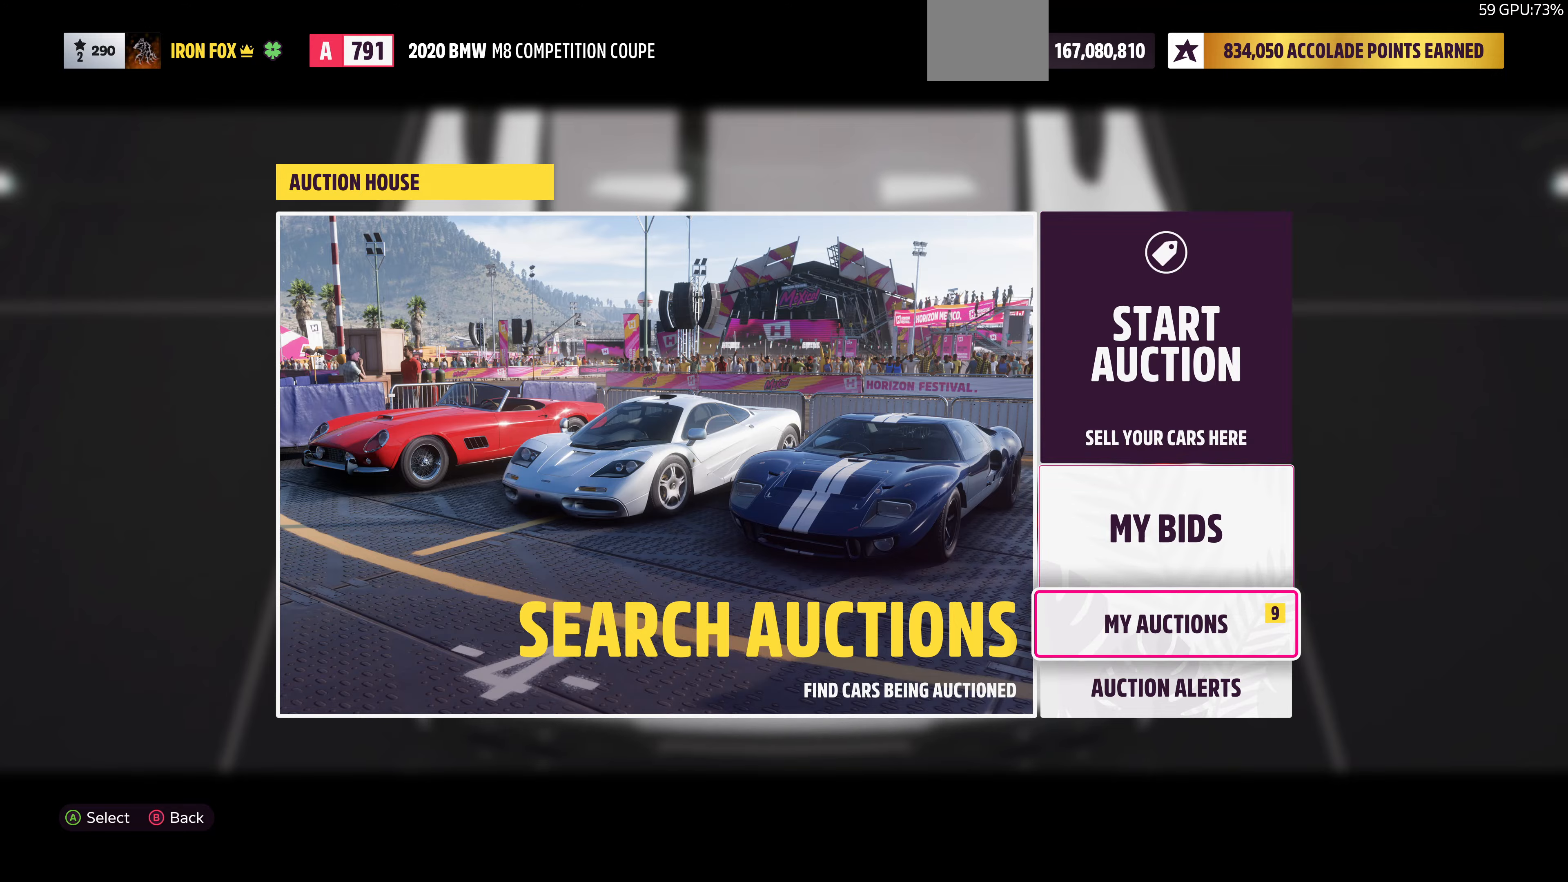
{"buttons": [], "left_stick": "center", "right_stick": "center", "events": [[166, "CROSS", "up"]]}
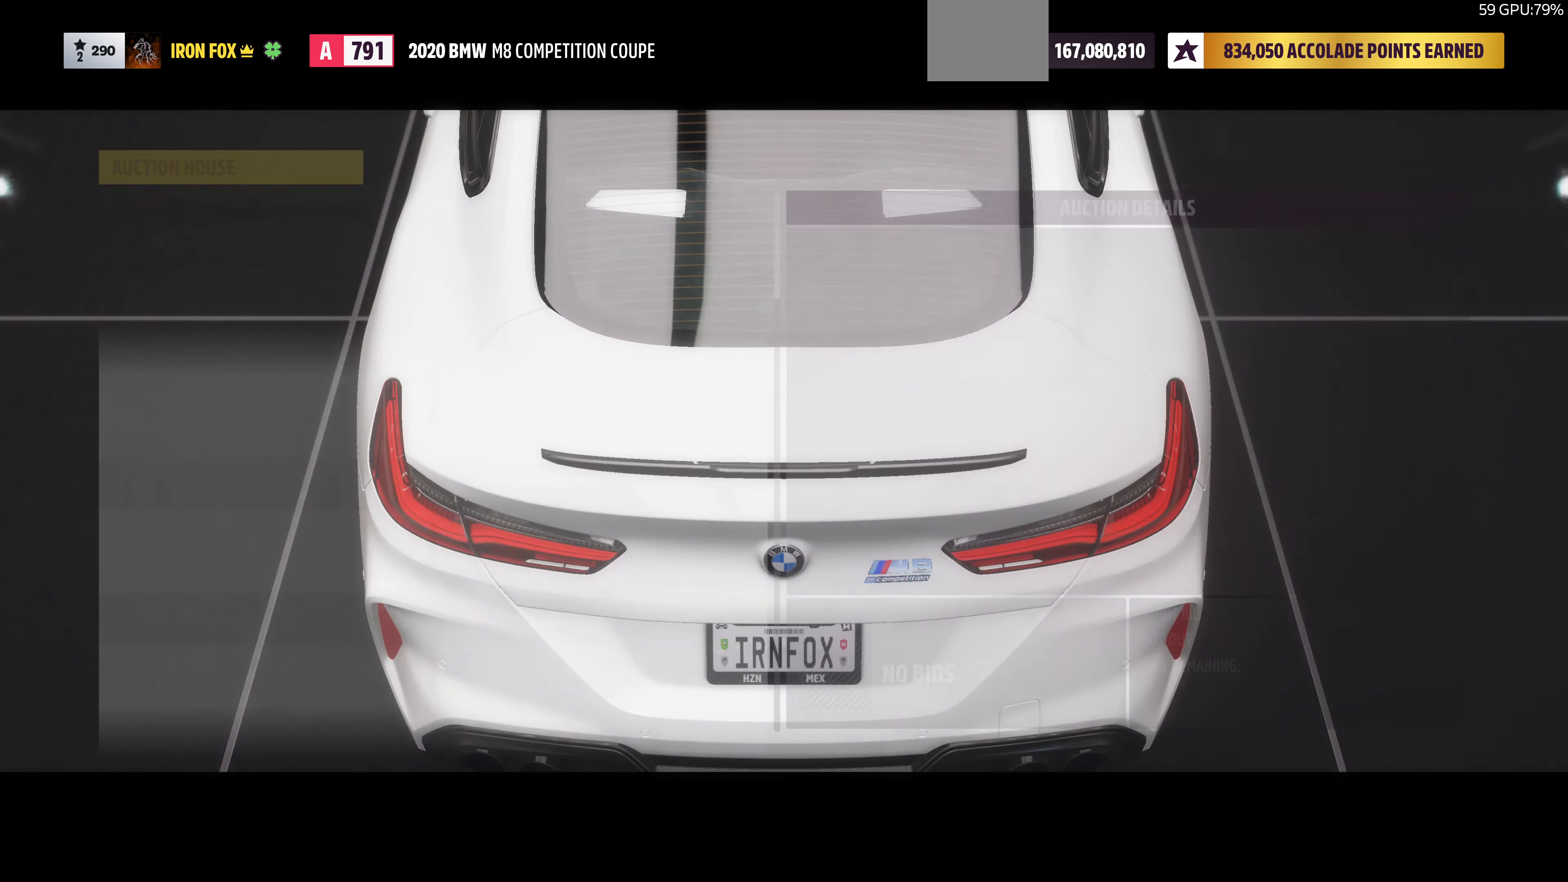
{"buttons": [], "left_stick": "center", "right_stick": "center", "events": []}
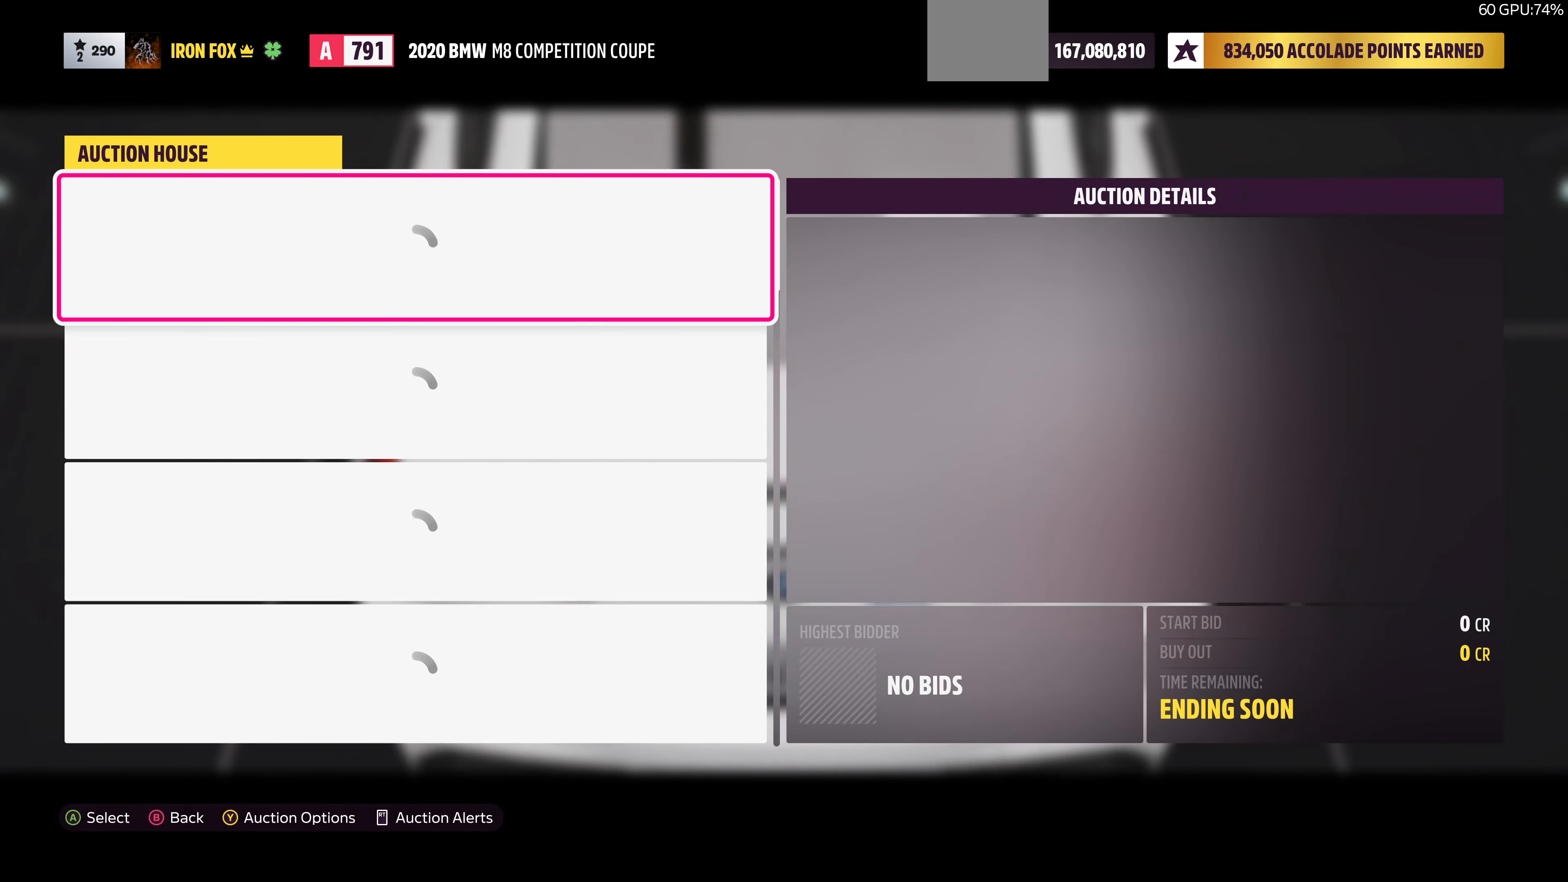
{"buttons": [], "left_stick": "center", "right_stick": "center", "events": []}
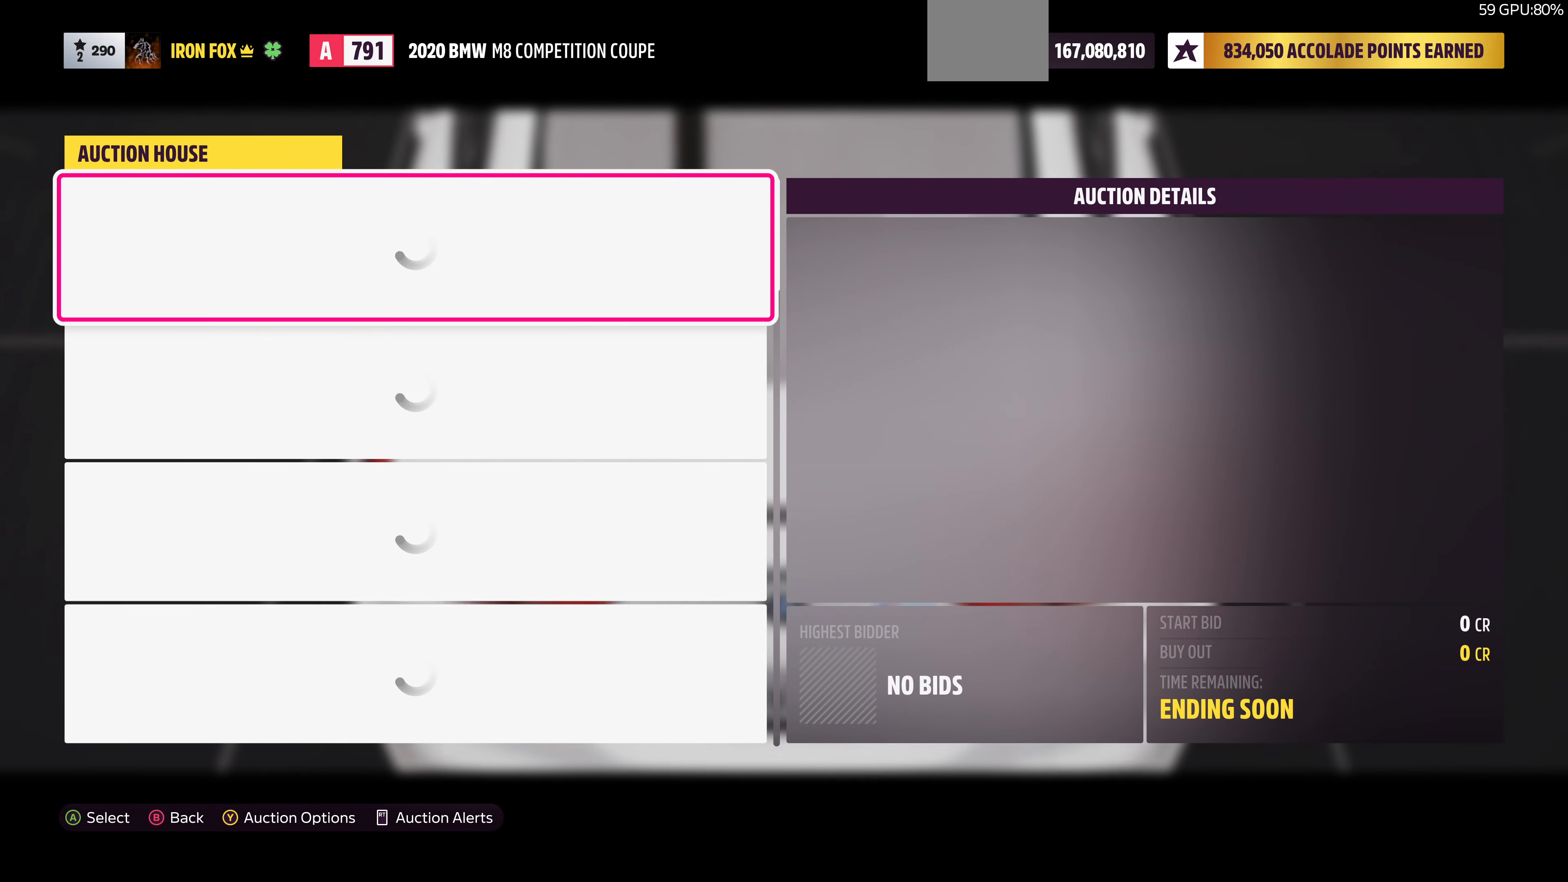
{"buttons": [], "left_stick": "center", "right_stick": "center", "events": []}
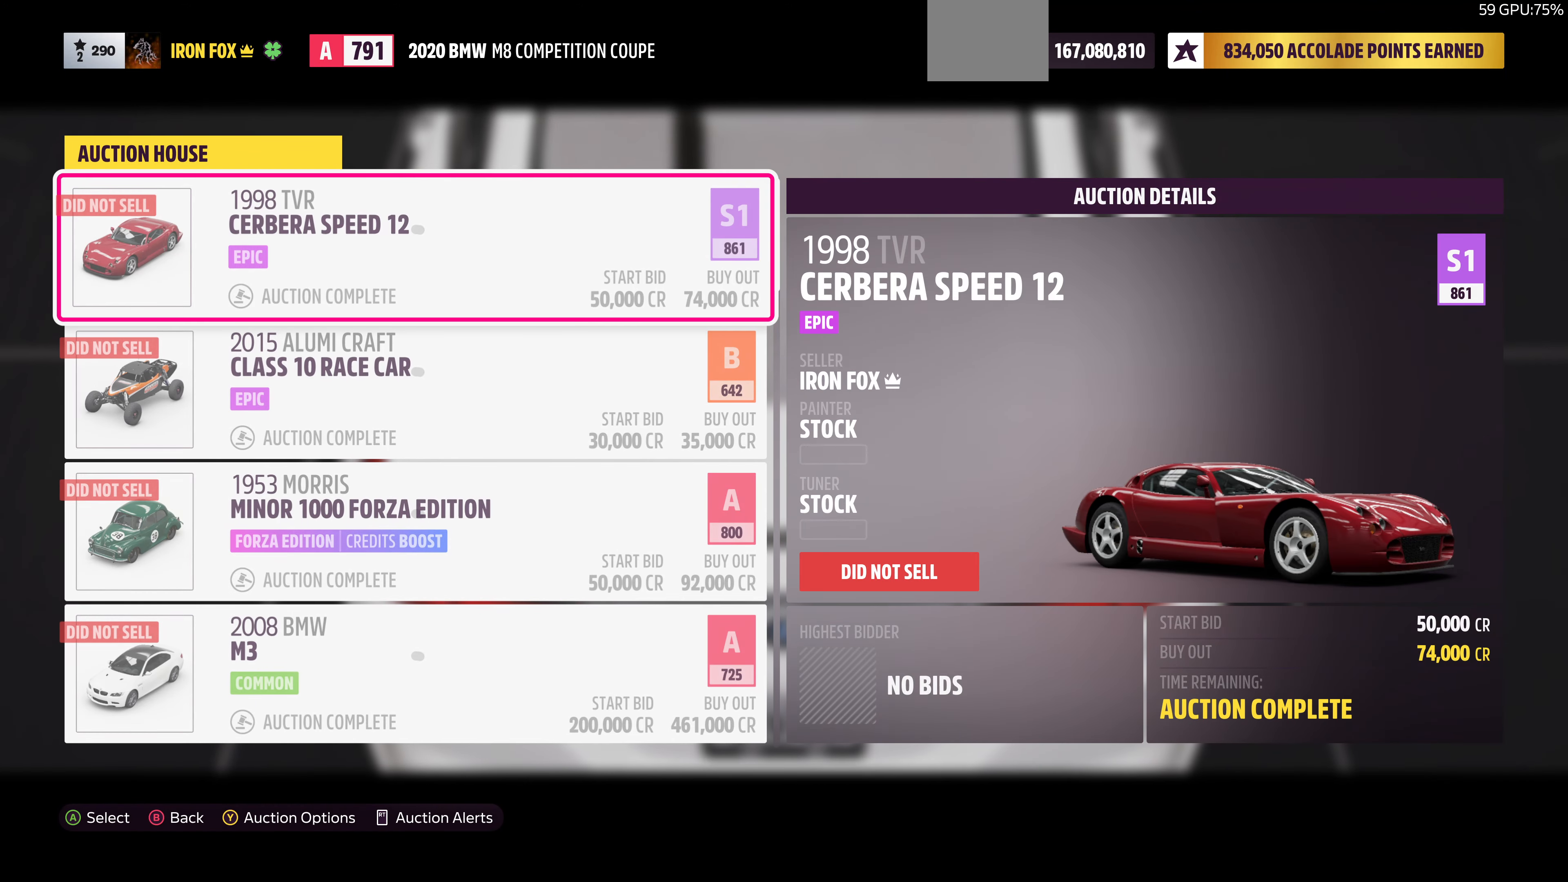
{"buttons": [], "left_stick": "center", "right_stick": "center", "events": [[266, "DPAD_UP", "down"], [400, "DPAD_UP", "up"]]}
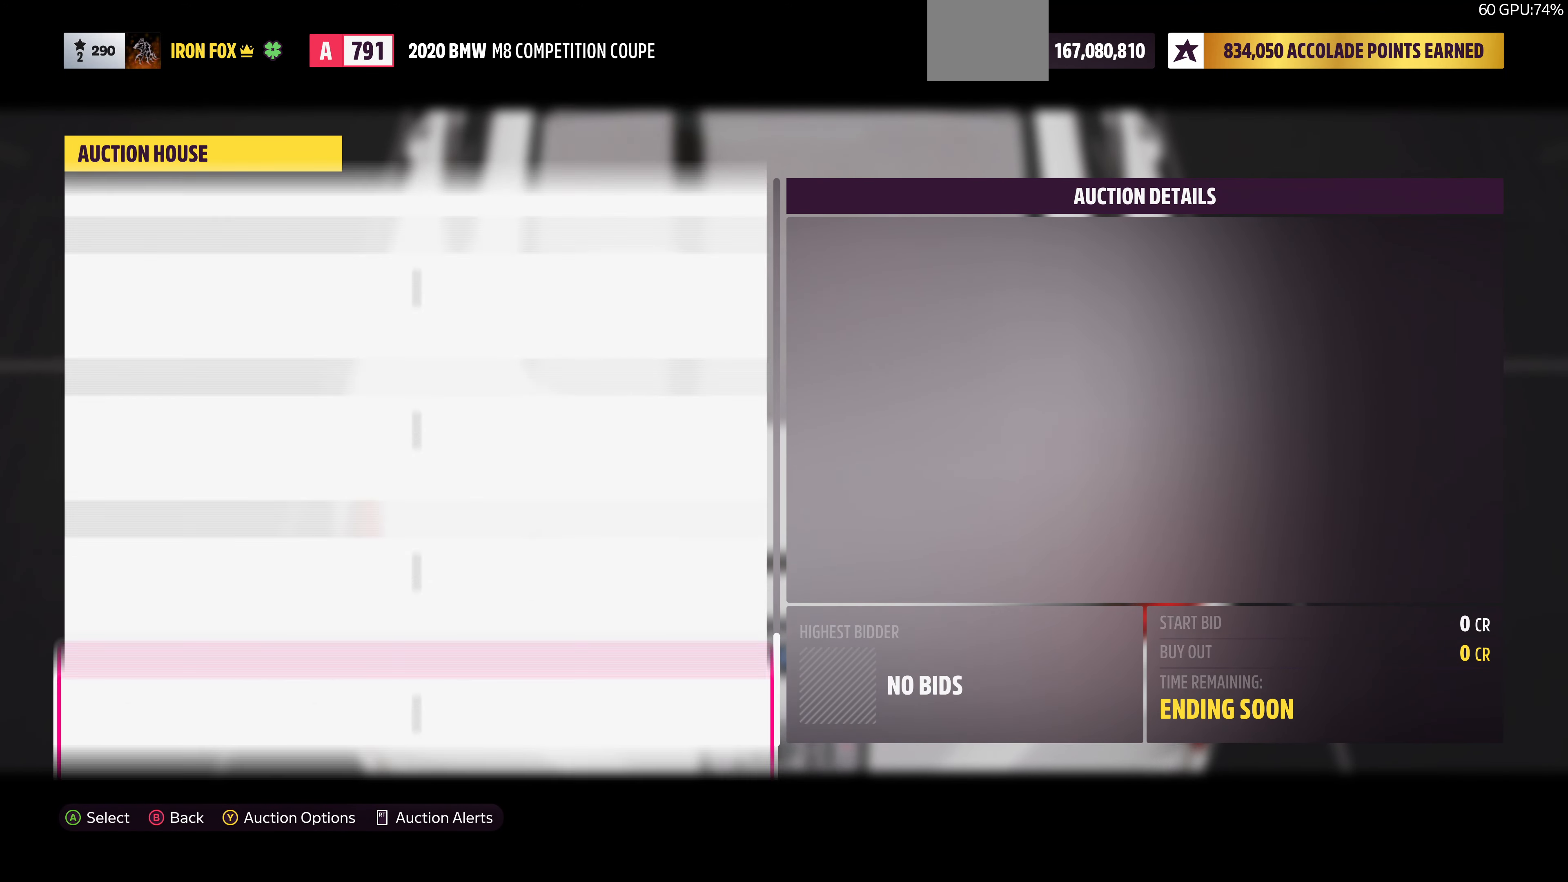
{"buttons": [], "left_stick": "center", "right_stick": "center", "events": []}
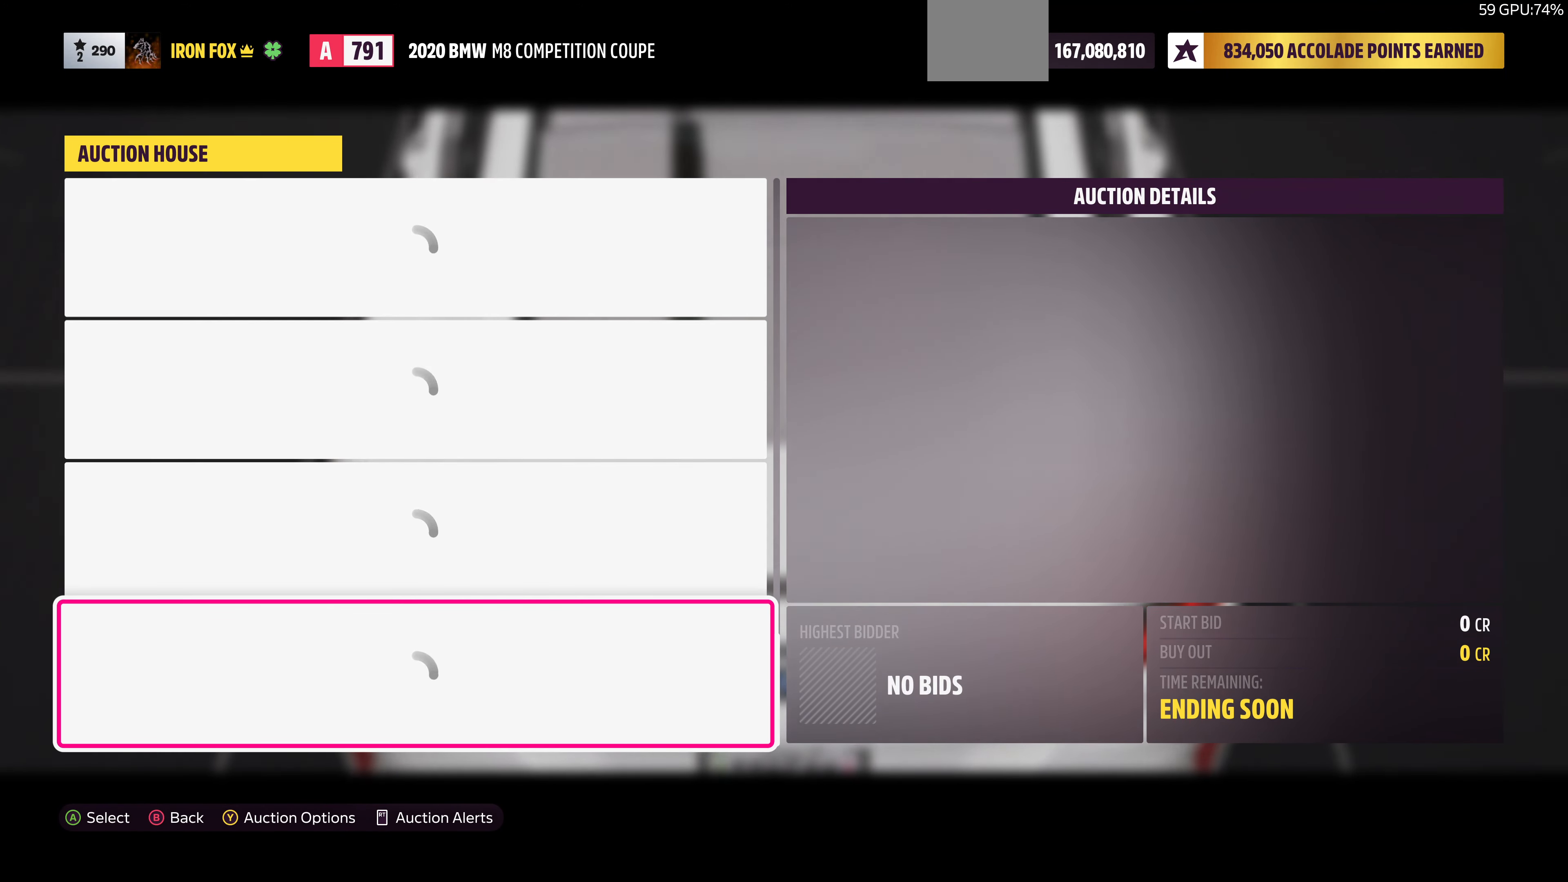
{"buttons": [], "left_stick": "center", "right_stick": "center", "events": []}
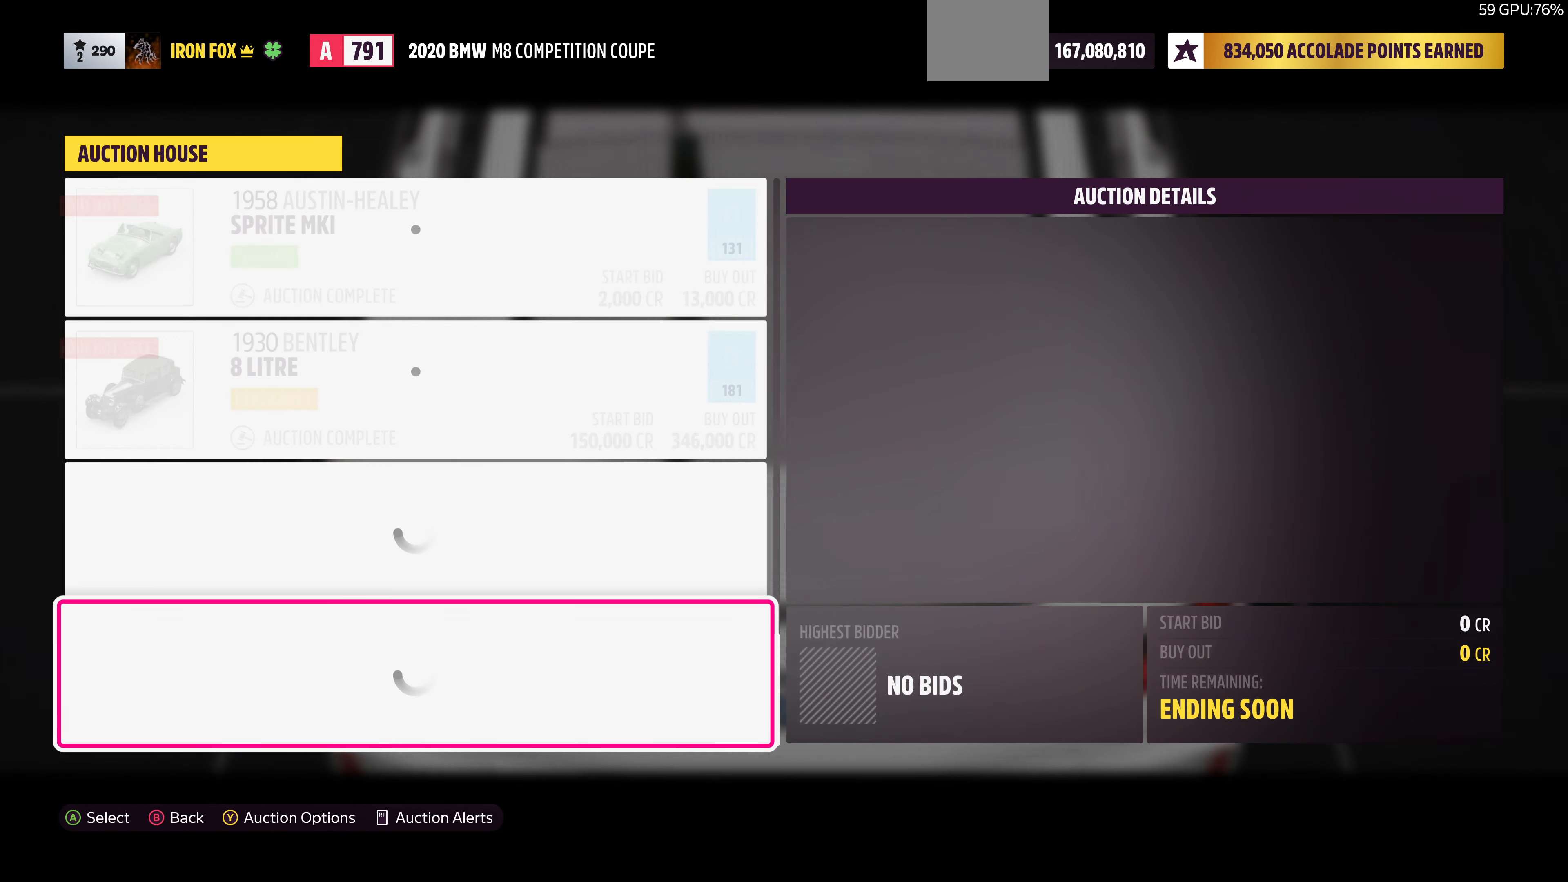
{"buttons": [], "left_stick": "center", "right_stick": "center", "events": []}